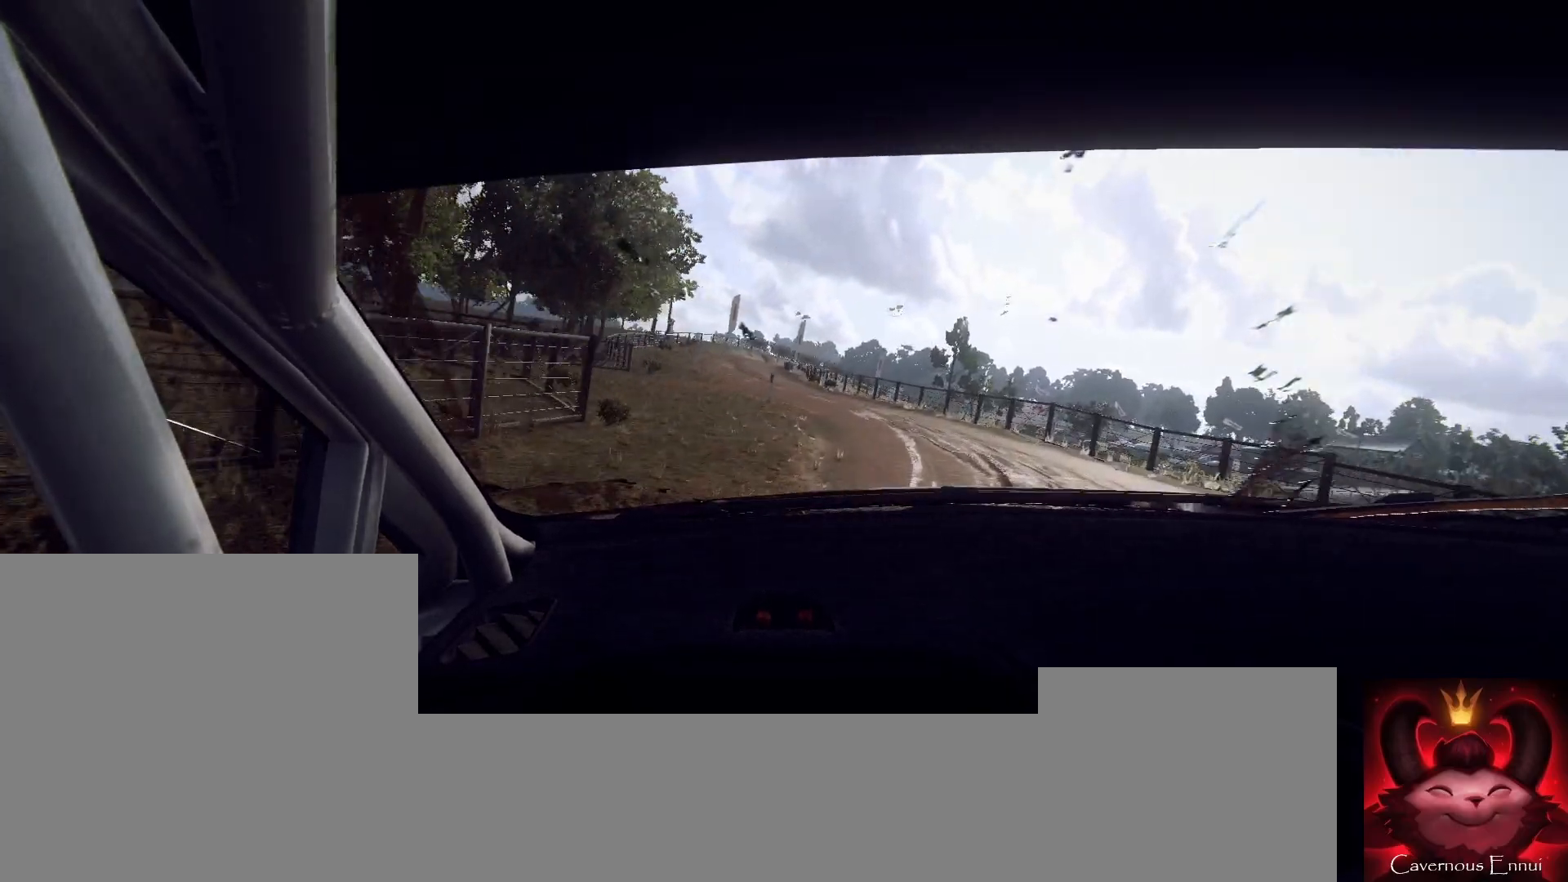
Gameplay with a controller (Xbox layout); each line is a JSON object with the inputs held at the frame after it. "events" lists button and stick changes between this image and that frame as [ms after this image, input, new state], when the widget could be followed in between.
{"buttons": [], "left_stick": "center", "right_stick": "up", "events": [[33, "left_stick", "right"], [233, "right_stick", "center"], [400, "left_stick", "center"], [400, "right_stick", "up"]]}
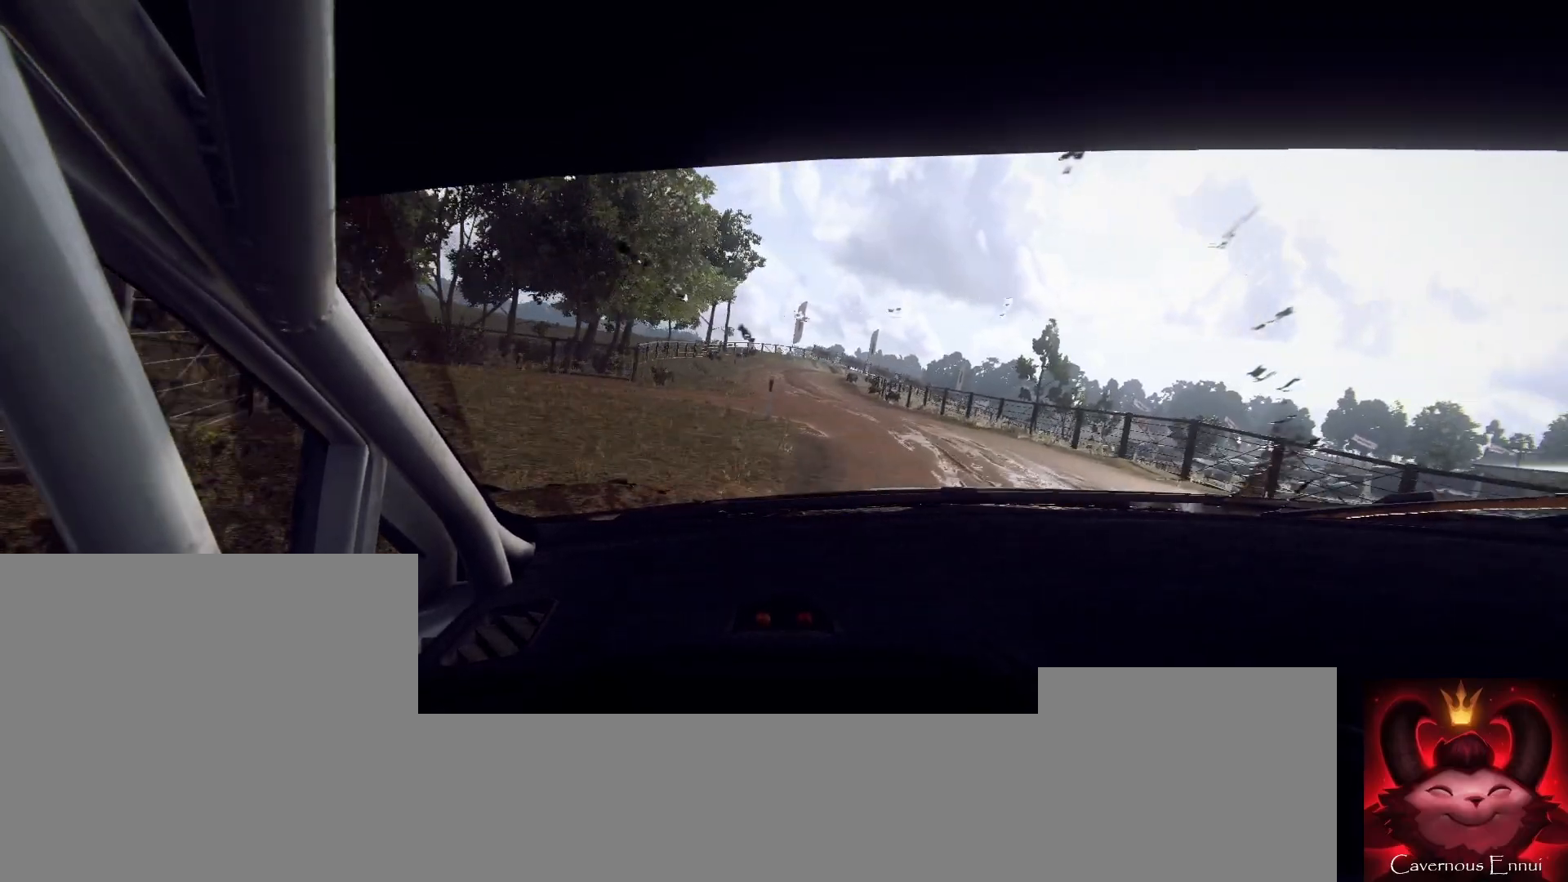
{"buttons": [], "left_stick": "center", "right_stick": "up", "events": [[100, "left_stick", "down-left"], [400, "left_stick", "center"]]}
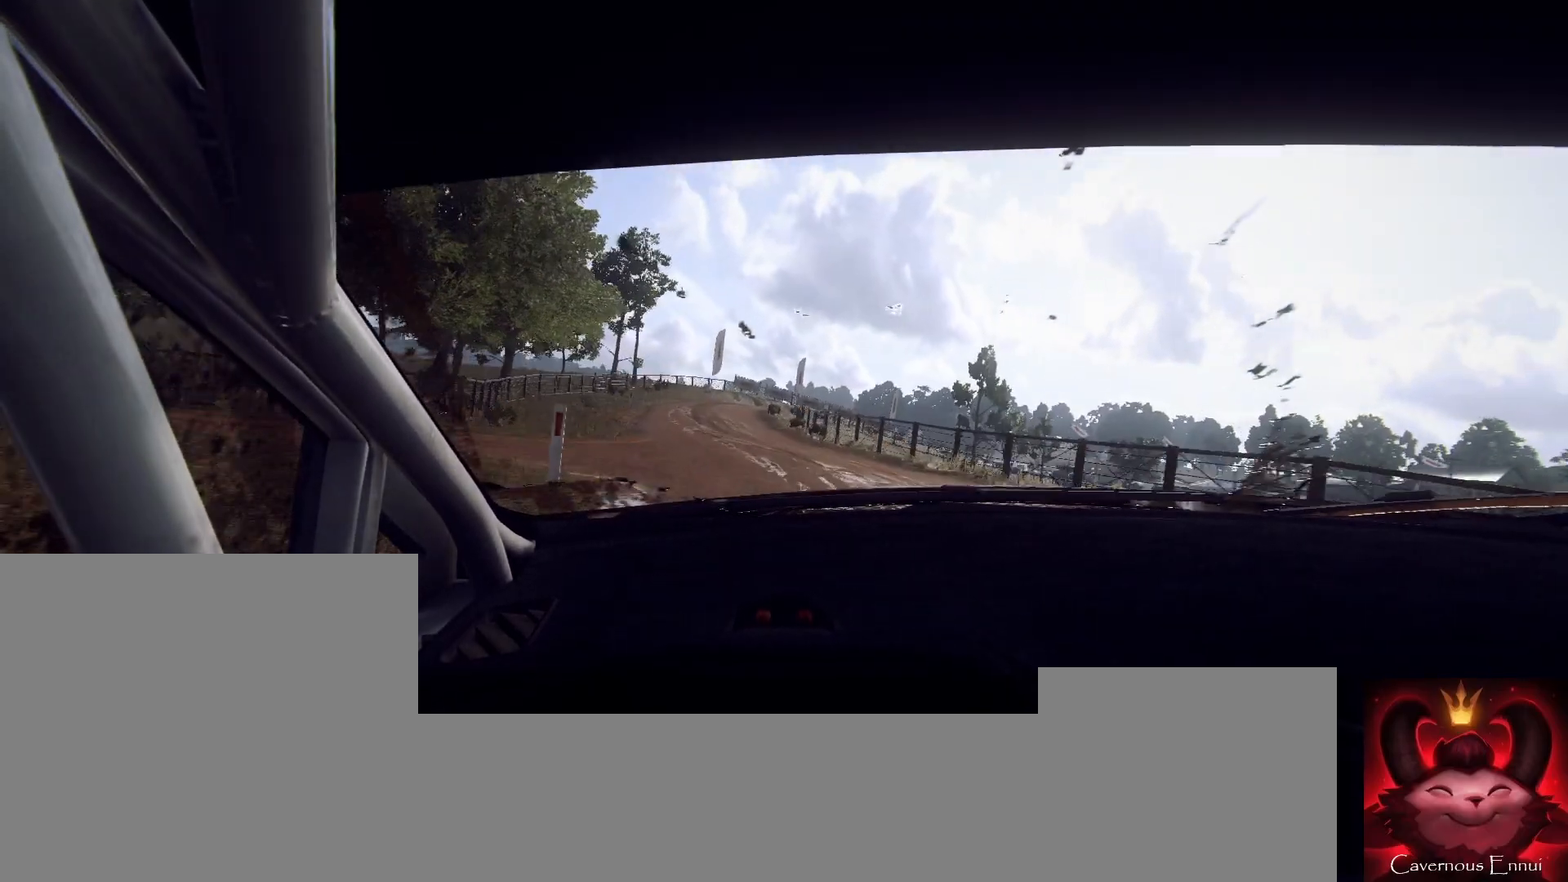
{"buttons": [], "left_stick": "center", "right_stick": "up", "events": [[67, "left_stick", "left"], [233, "left_stick", "center"]]}
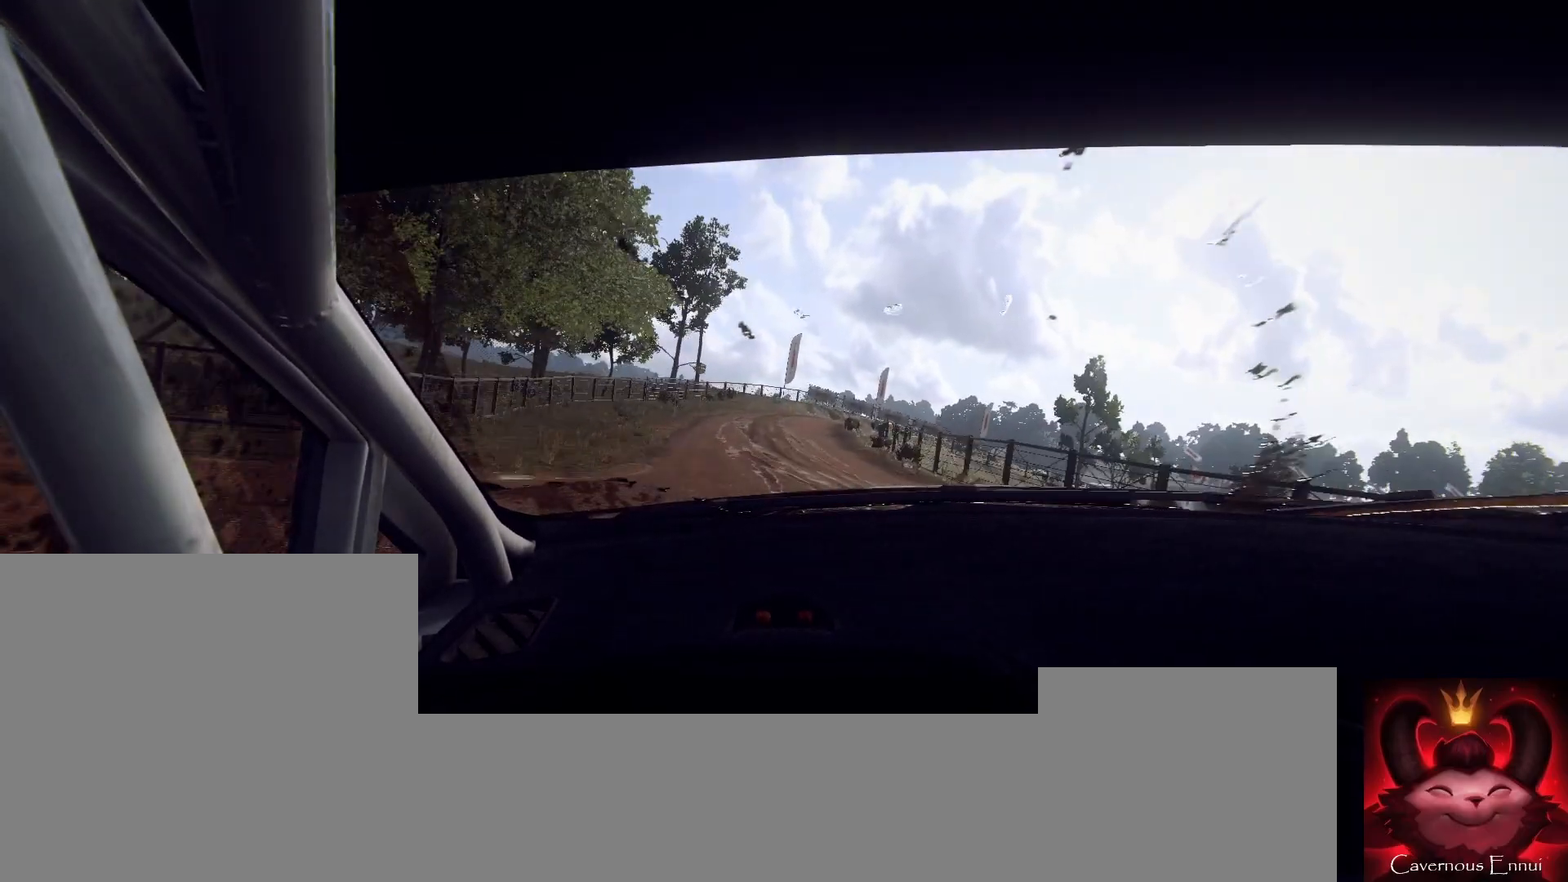
{"buttons": [], "left_stick": "center", "right_stick": "up", "events": [[100, "left_stick", "down-left"], [267, "left_stick", "center"]]}
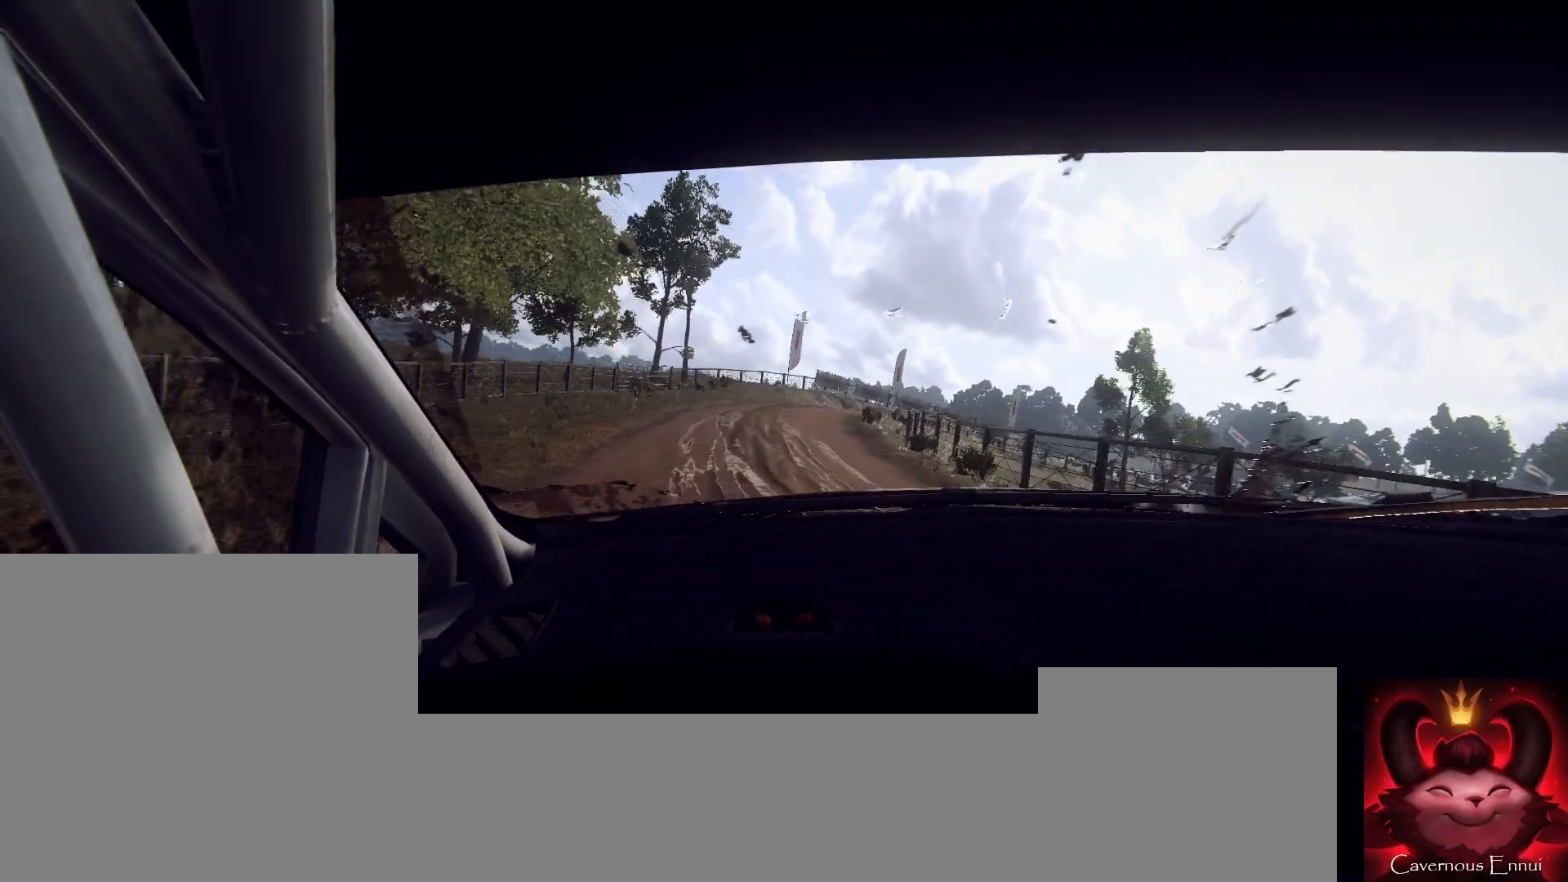
{"buttons": [], "left_stick": "center", "right_stick": "up", "events": [[133, "left_stick", "down-left"], [233, "left_stick", "center"]]}
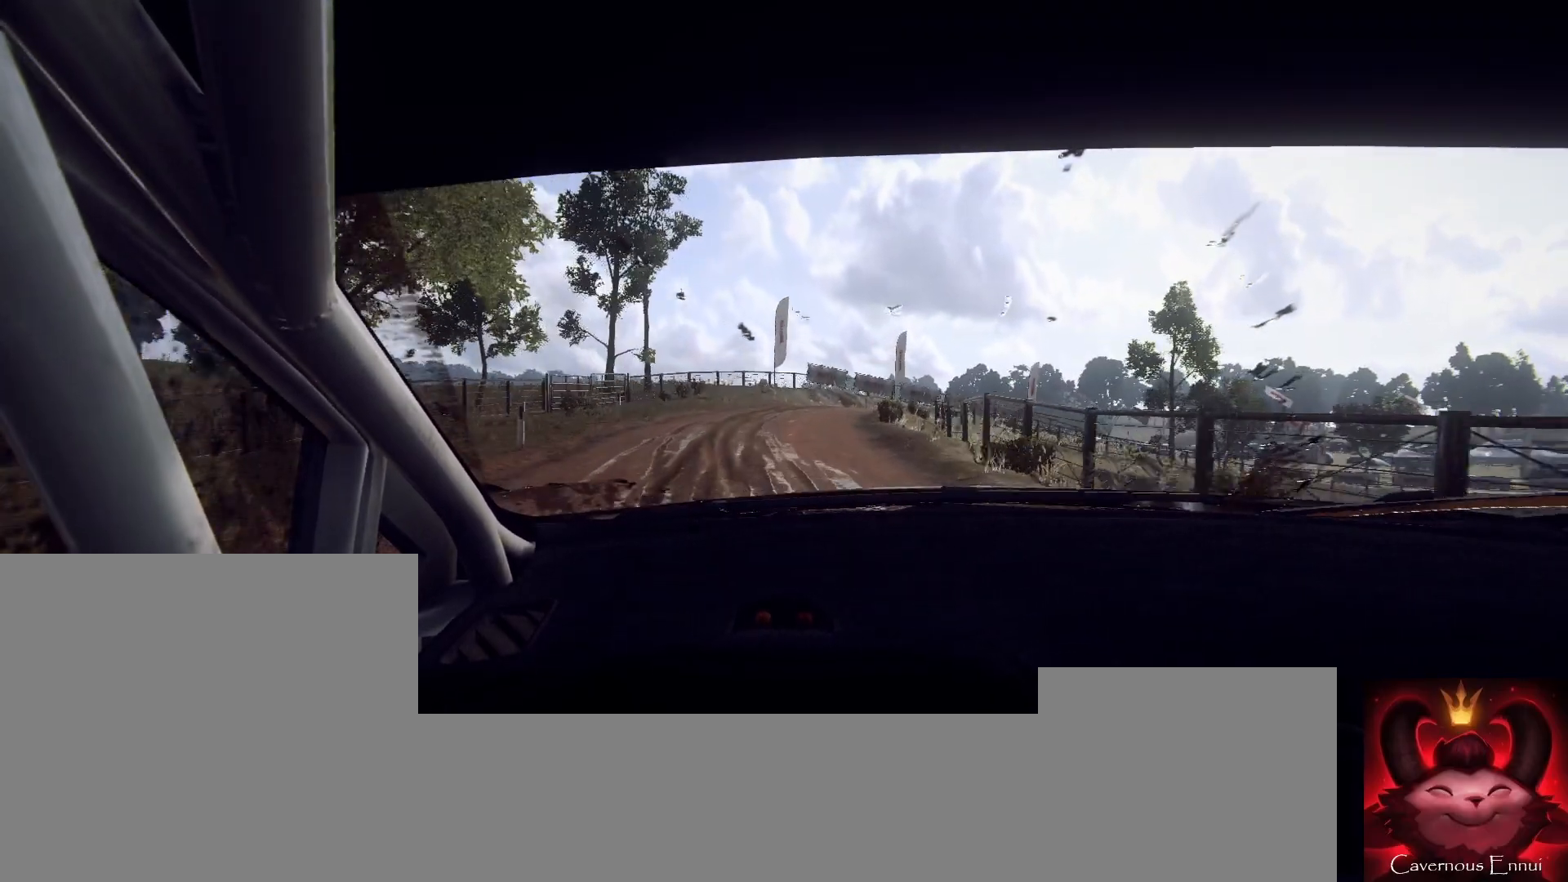
{"buttons": [], "left_stick": "center", "right_stick": "up", "events": [[67, "right_stick", "center"], [133, "left_stick", "right"], [300, "right_stick", "up"], [333, "left_stick", "center"]]}
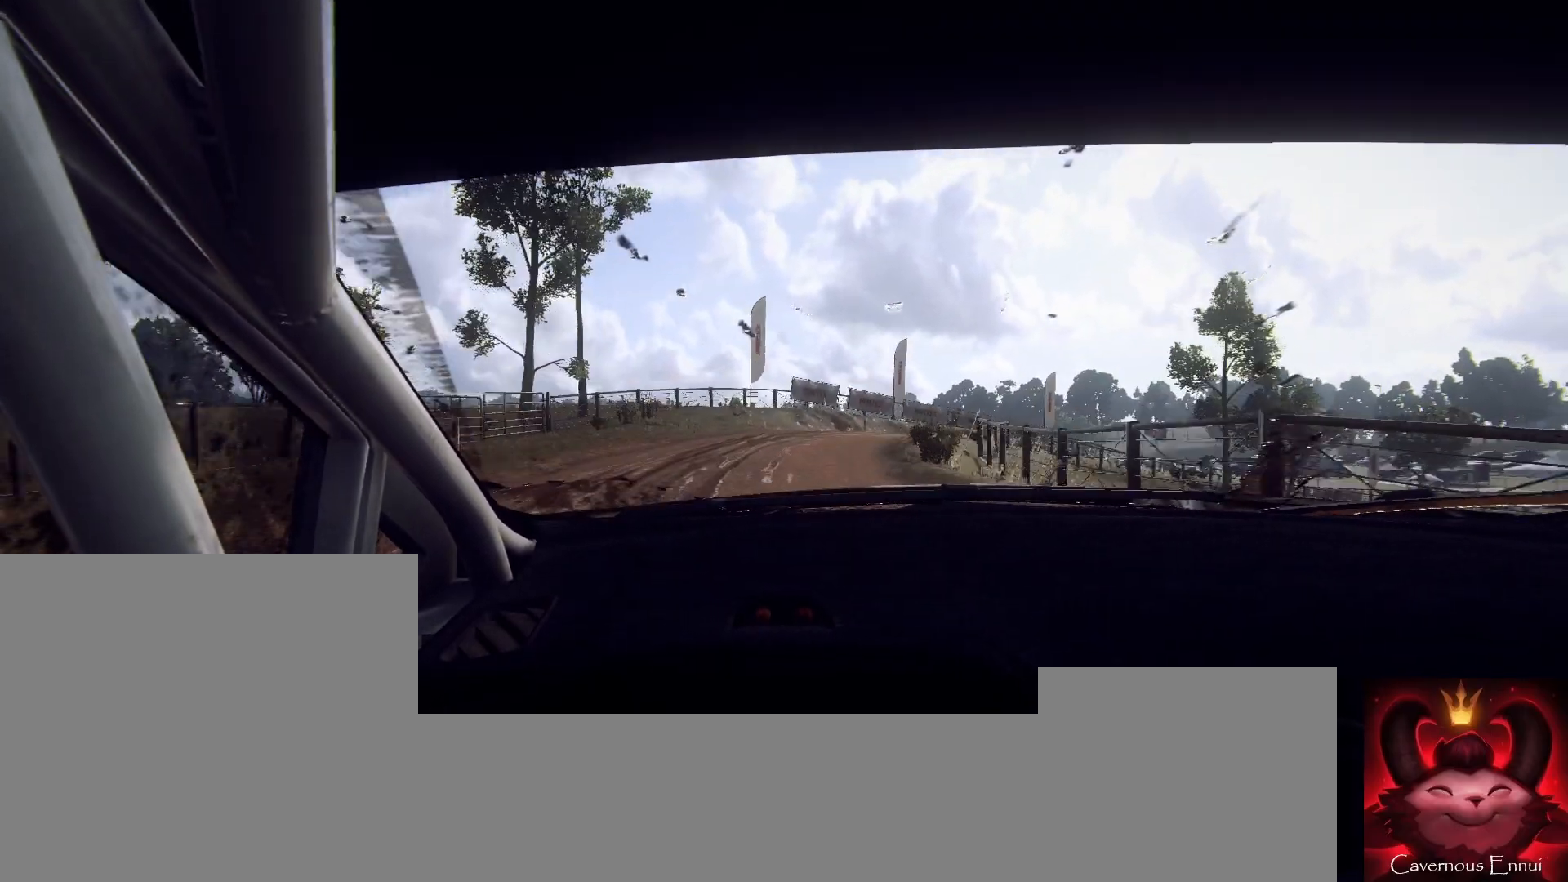
{"buttons": [], "left_stick": "center", "right_stick": "up", "events": [[33, "left_stick", "right"], [100, "right_stick", "center"], [433, "left_stick", "center"], [467, "right_stick", "up"]]}
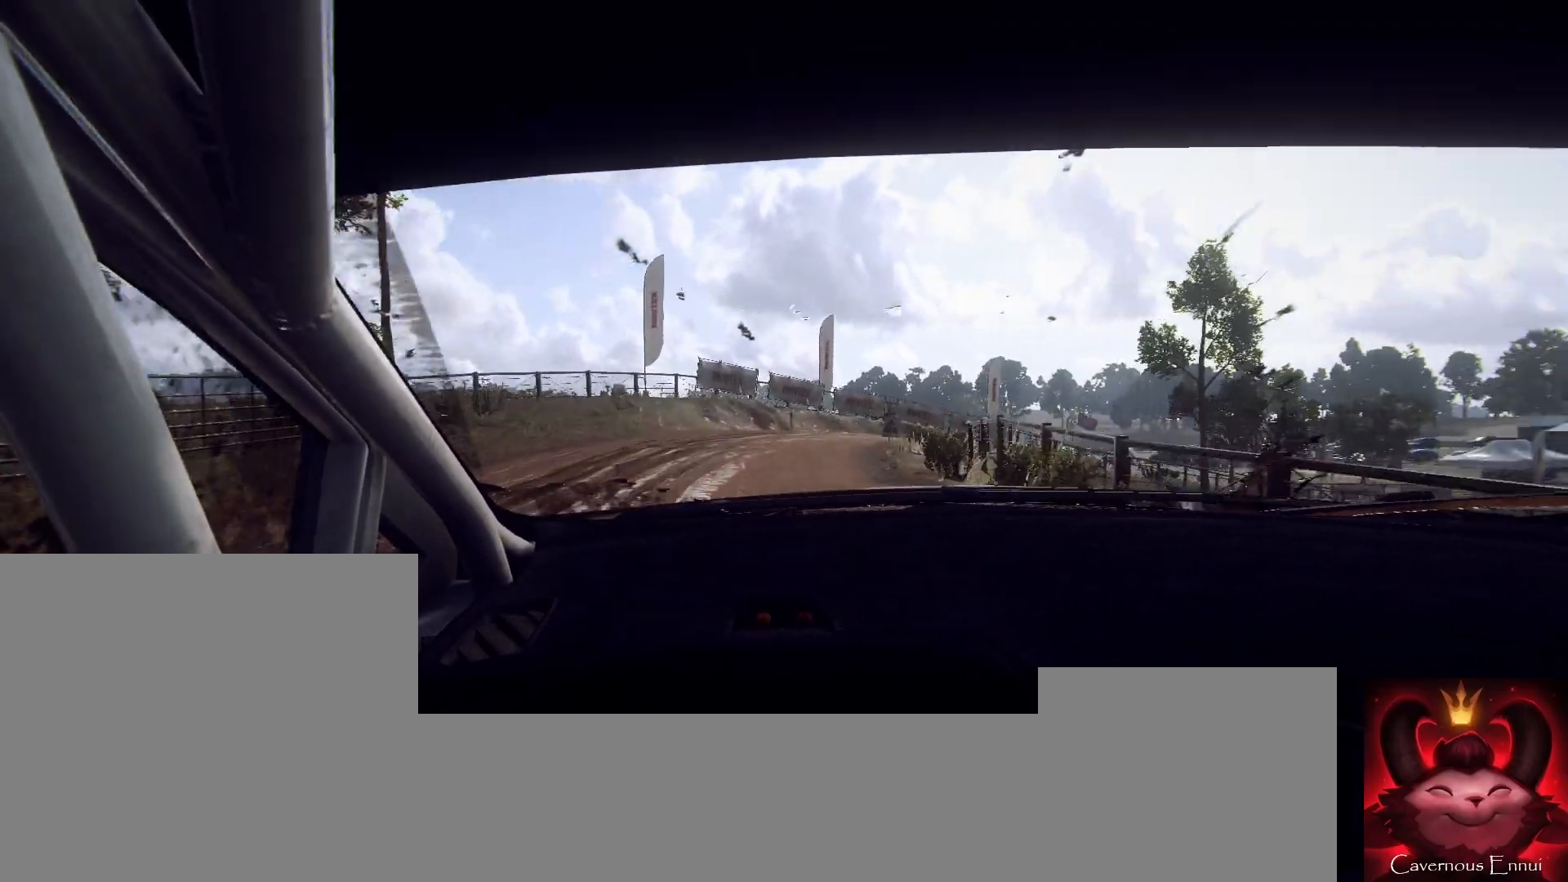
{"buttons": [], "left_stick": "center", "right_stick": "center", "events": [[100, "right_stick", "center"], [300, "L2", "down"], [300, "left_stick", "right"], [367, "right_stick", "up"], [433, "L2", "up"], [500, "left_stick", "center"], [500, "right_stick", "center"]]}
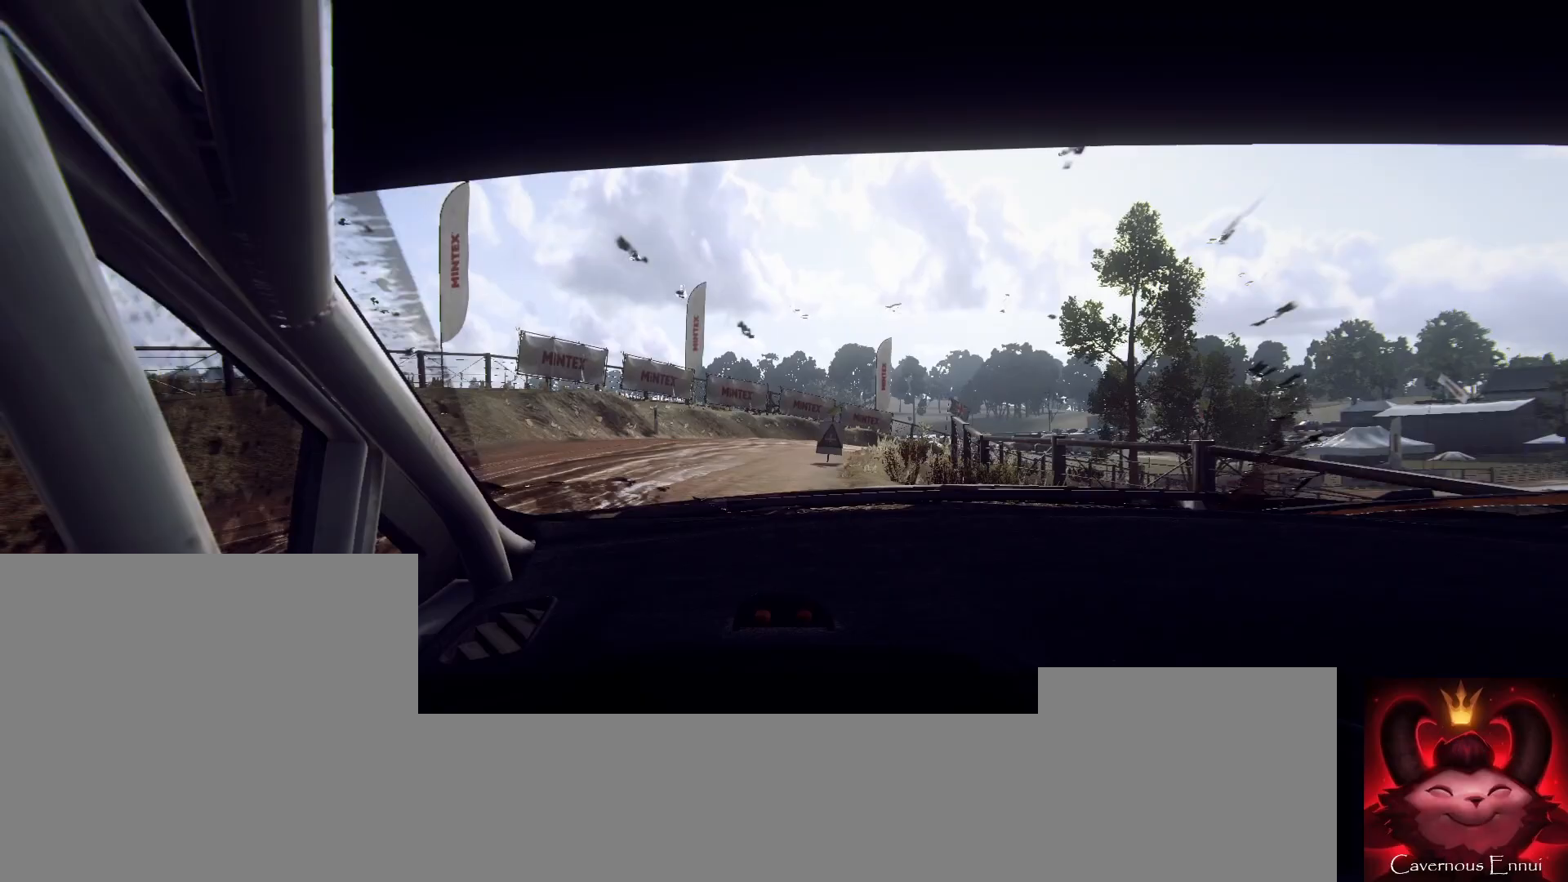
{"buttons": [], "left_stick": "center", "right_stick": "center", "events": [[333, "left_stick", "down-left"], [367, "right_stick", "up"], [433, "left_stick", "center"], [500, "right_stick", "center"]]}
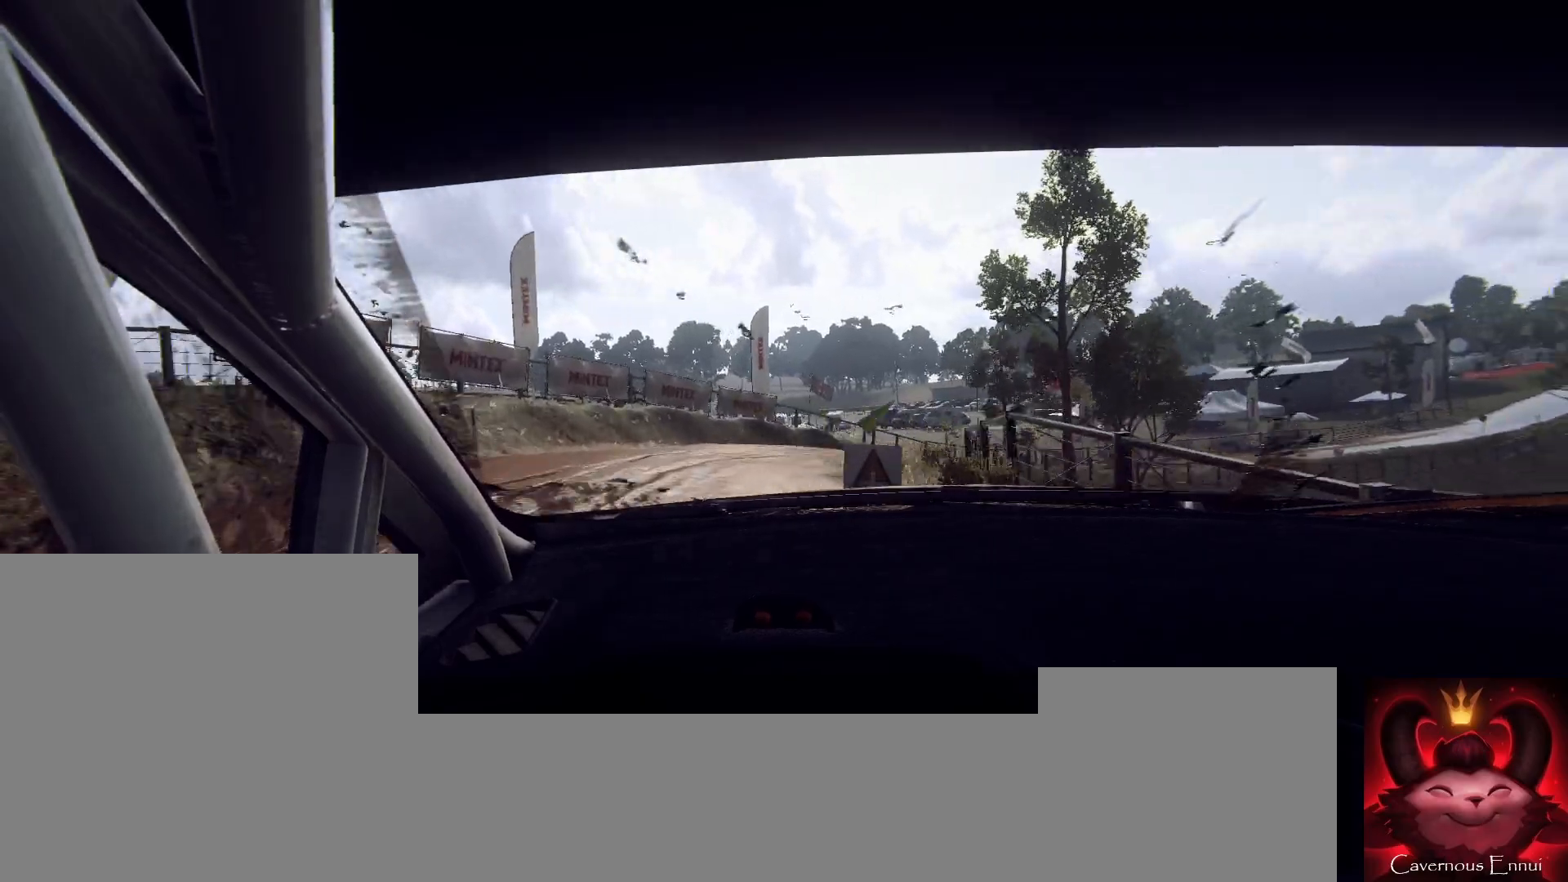
{"buttons": [], "left_stick": "center", "right_stick": "up", "events": [[100, "left_stick", "right"], [433, "right_stick", "up"], [467, "left_stick", "center"]]}
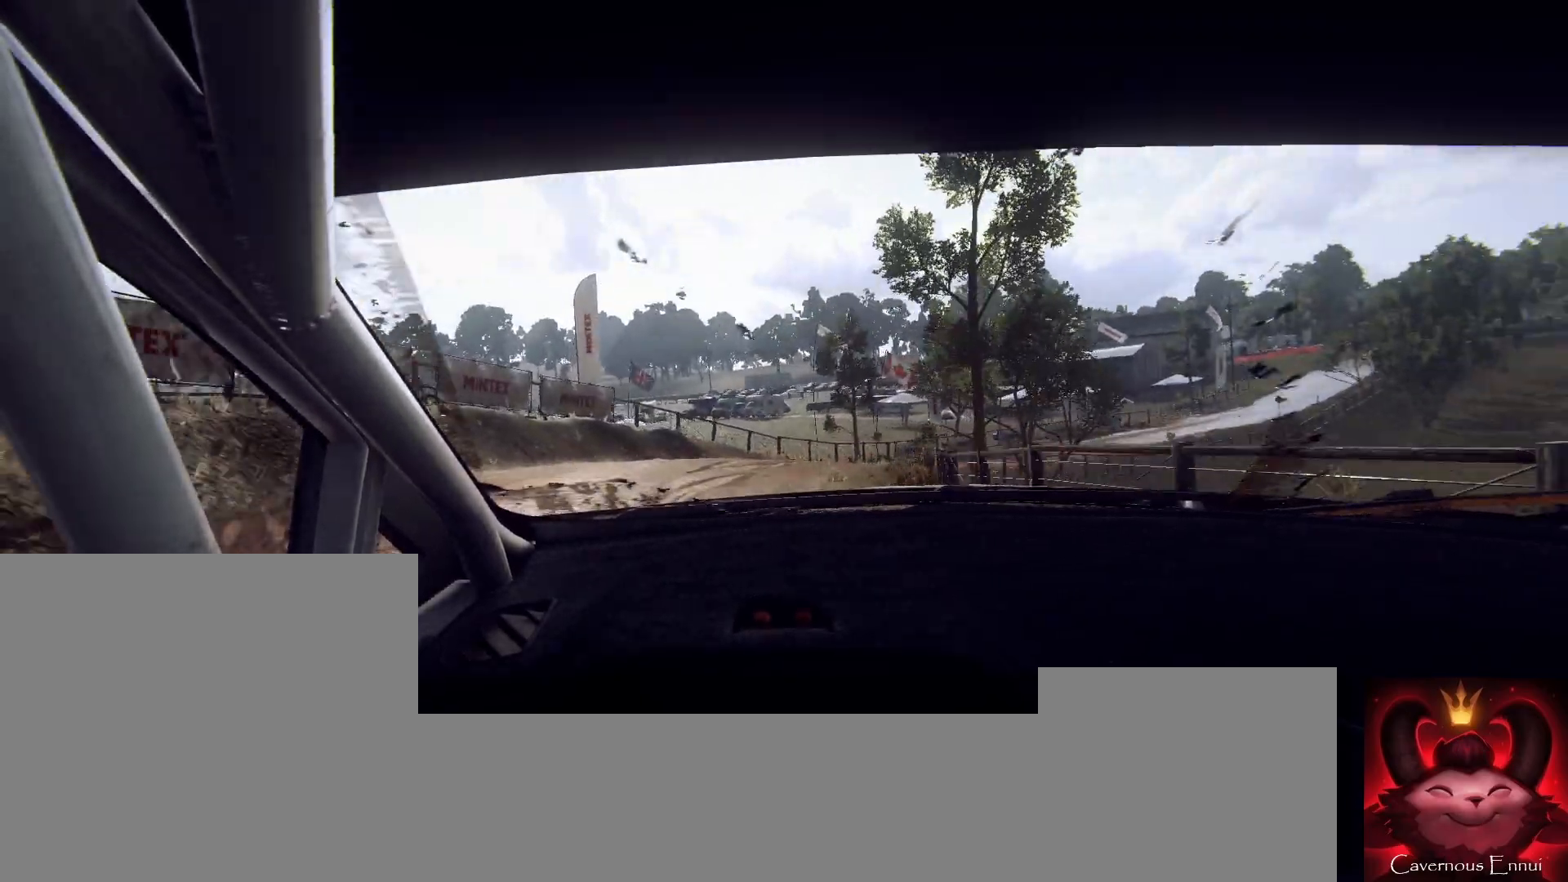
{"buttons": [], "left_stick": "down-left", "right_stick": "center", "events": [[67, "right_stick", "center"], [133, "left_stick", "down-left"]]}
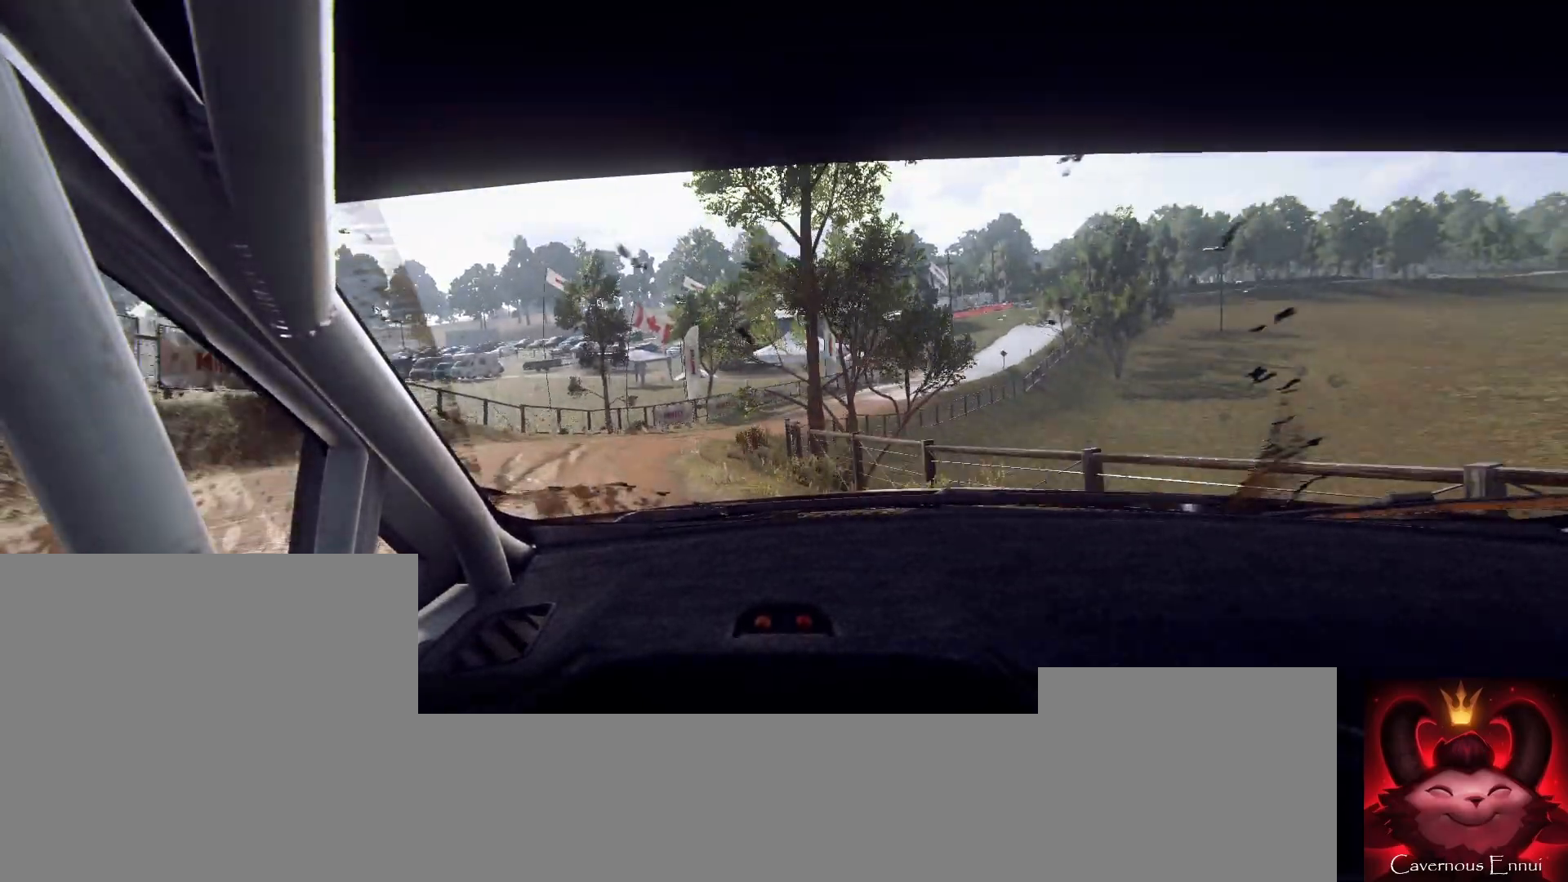
{"buttons": [], "left_stick": "center", "right_stick": "up", "events": [[133, "right_stick", "up"], [233, "left_stick", "center"], [400, "left_stick", "left"], [500, "left_stick", "center"]]}
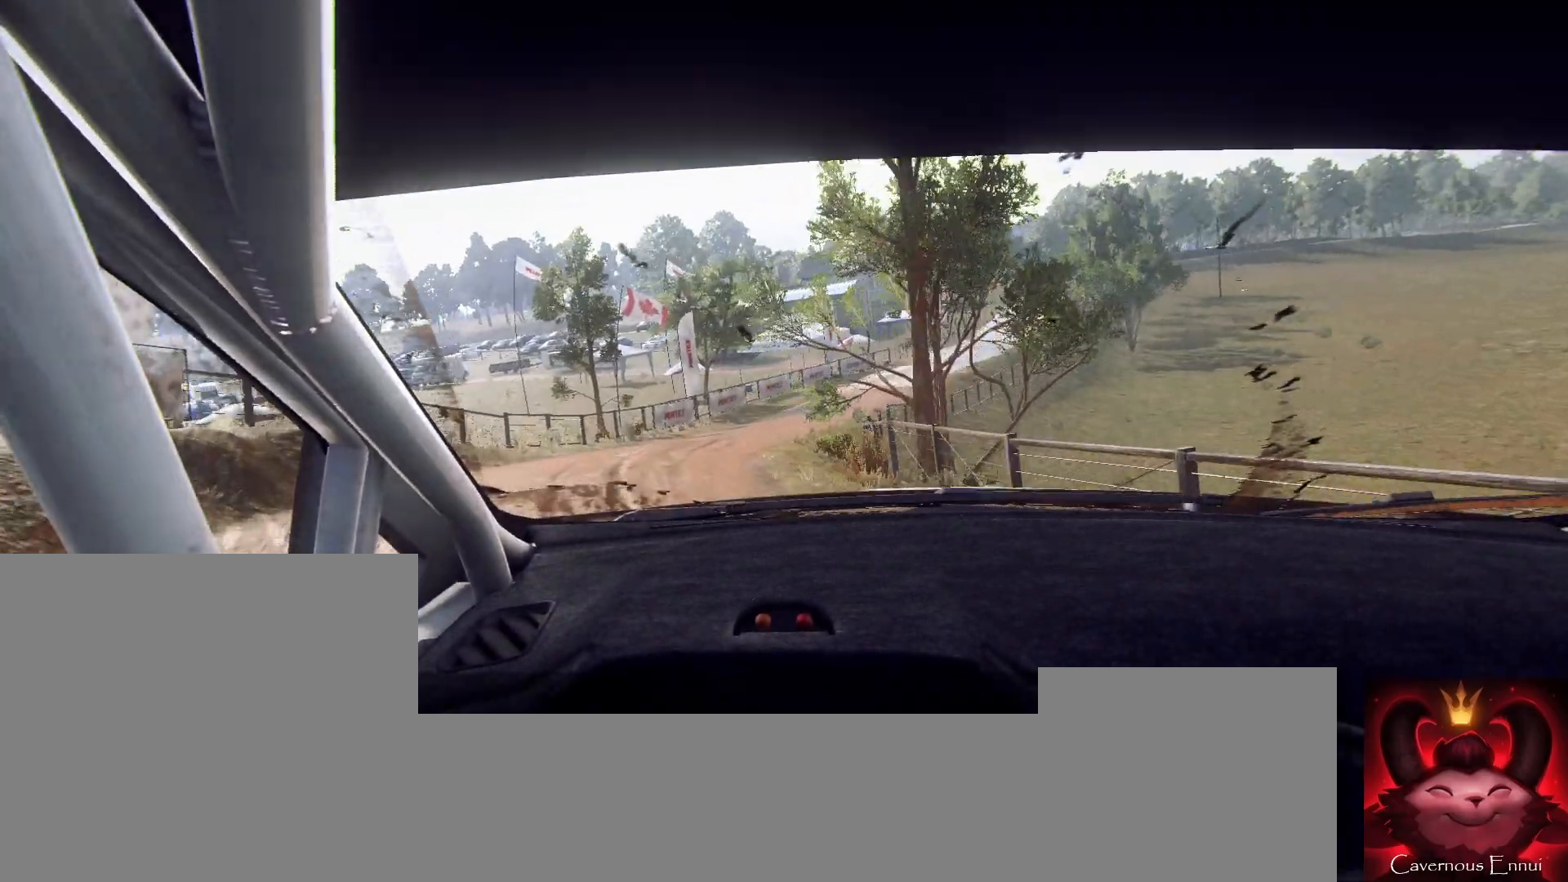
{"buttons": [], "left_stick": "right", "right_stick": "center", "events": [[233, "left_stick", "right"], [433, "right_stick", "center"]]}
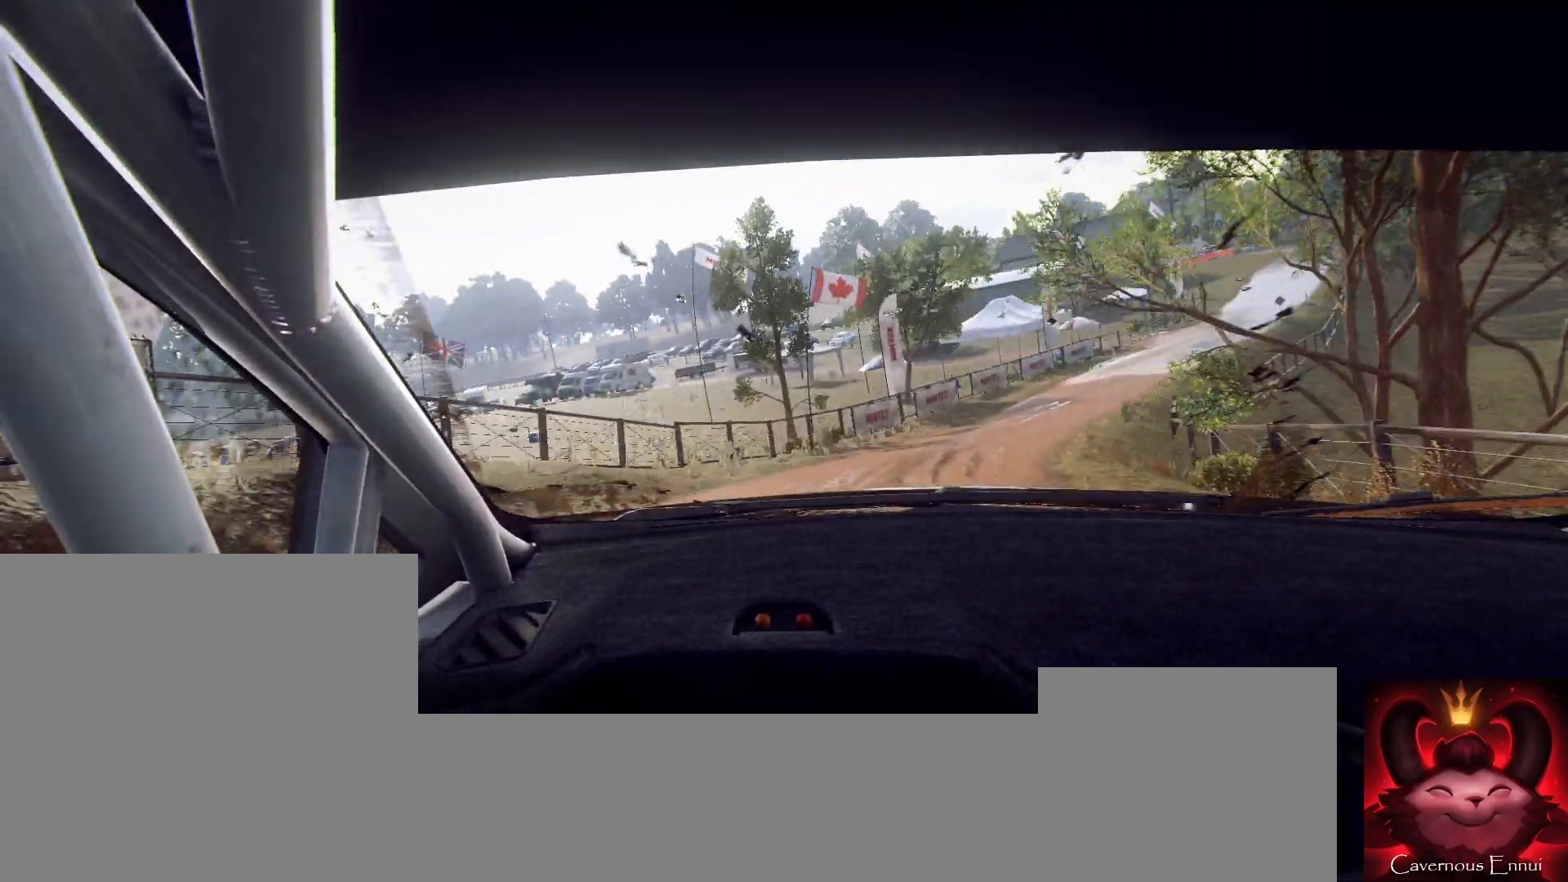
{"buttons": [], "left_stick": "right", "right_stick": "center", "events": [[167, "right_stick", "up"], [300, "left_stick", "center"], [300, "right_stick", "center"], [433, "left_stick", "right"]]}
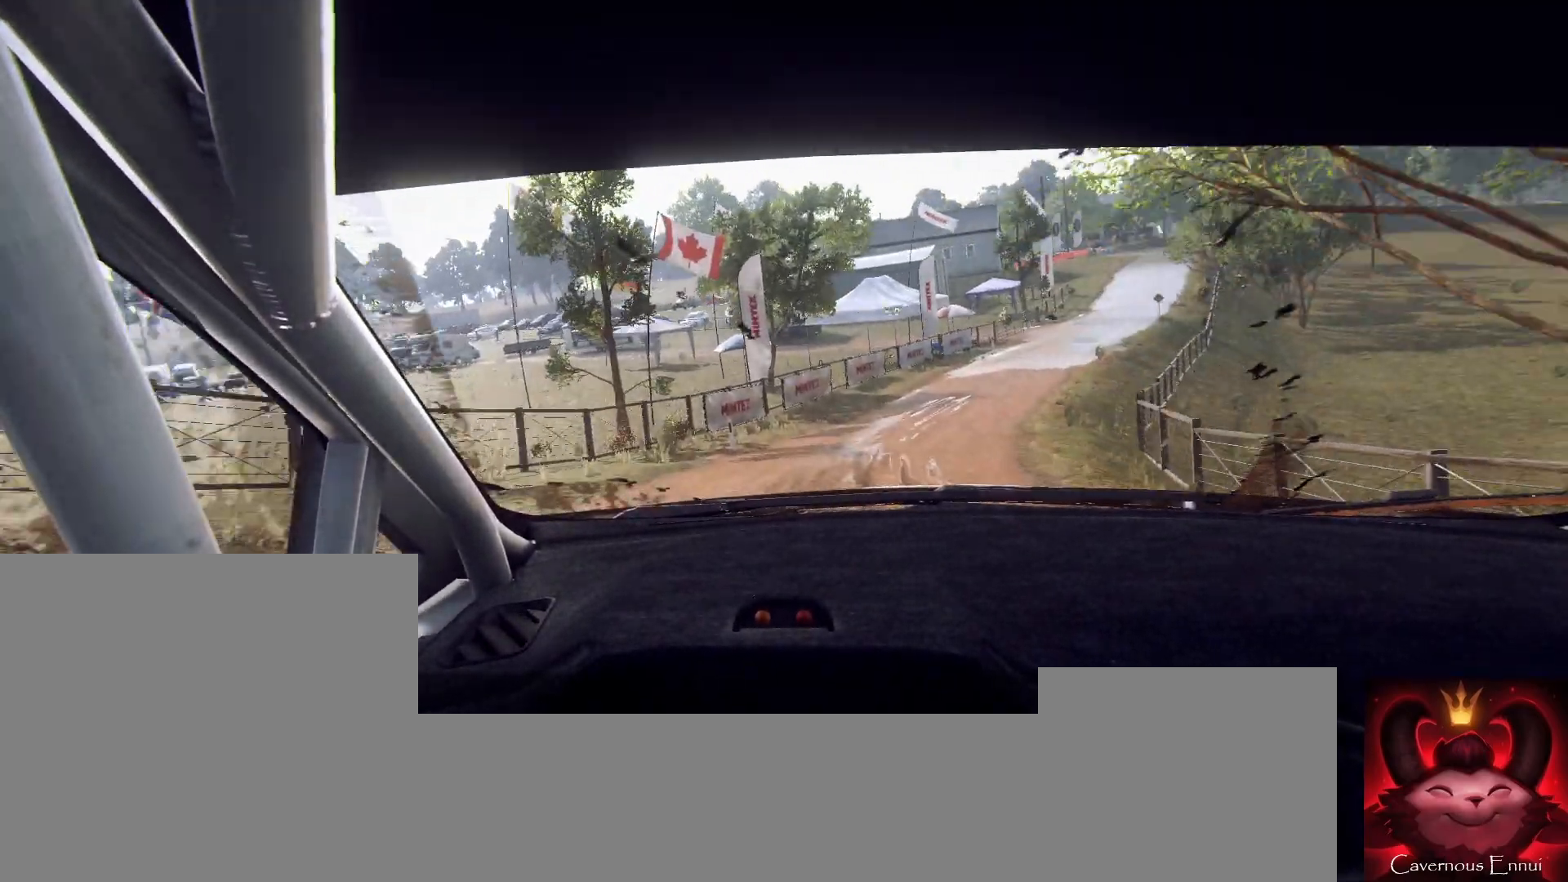
{"buttons": [], "left_stick": "center", "right_stick": "up", "events": [[100, "right_stick", "up"], [133, "left_stick", "center"]]}
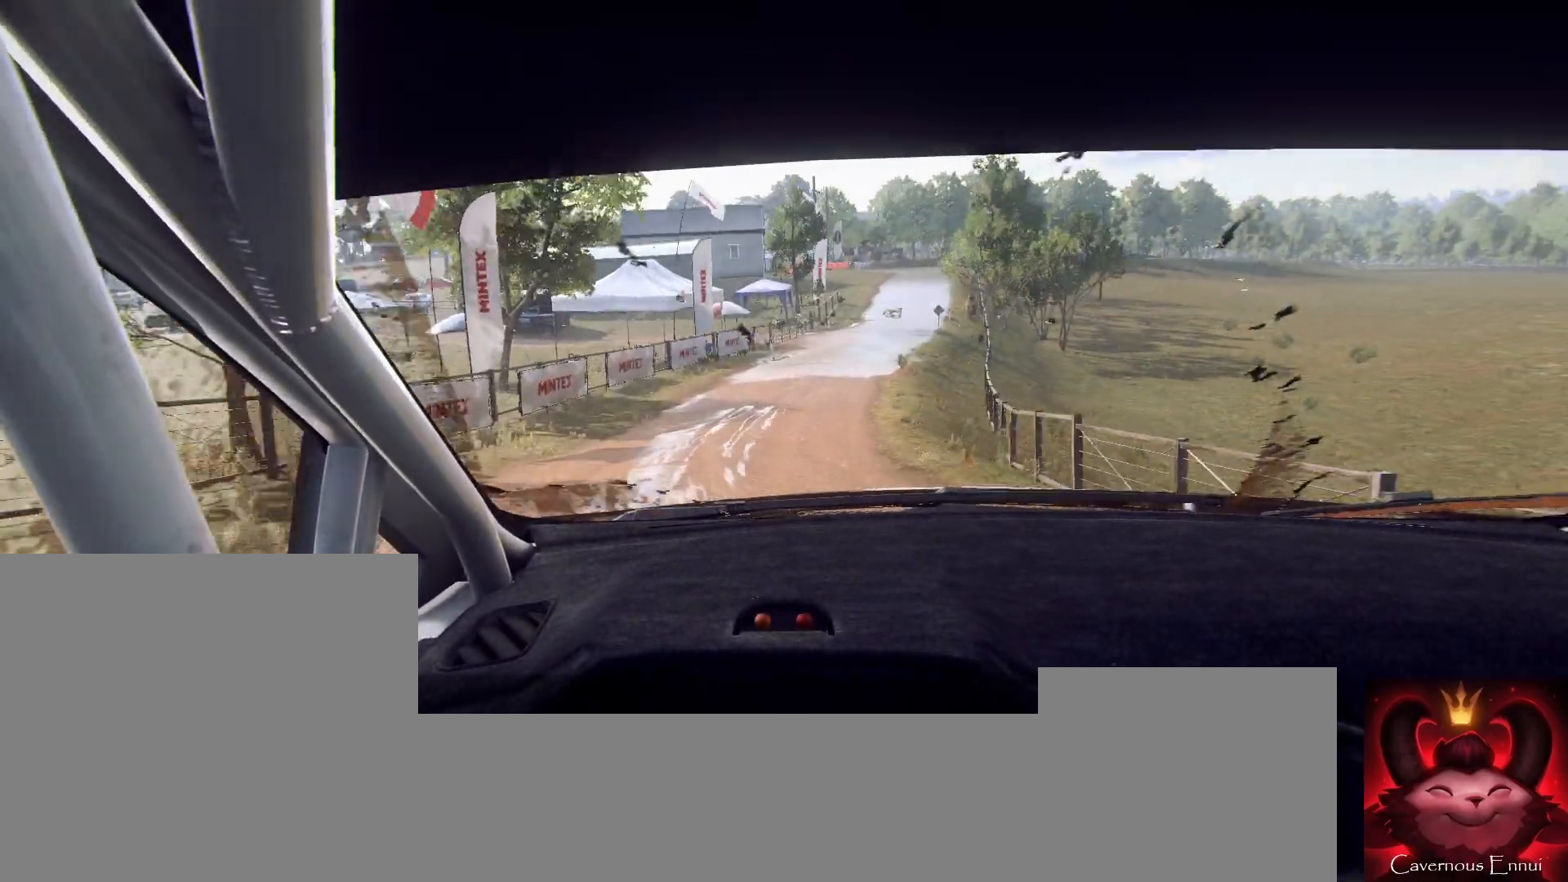
{"buttons": [], "left_stick": "right", "right_stick": "up", "events": [[33, "left_stick", "left"], [133, "left_stick", "center"], [367, "left_stick", "right"]]}
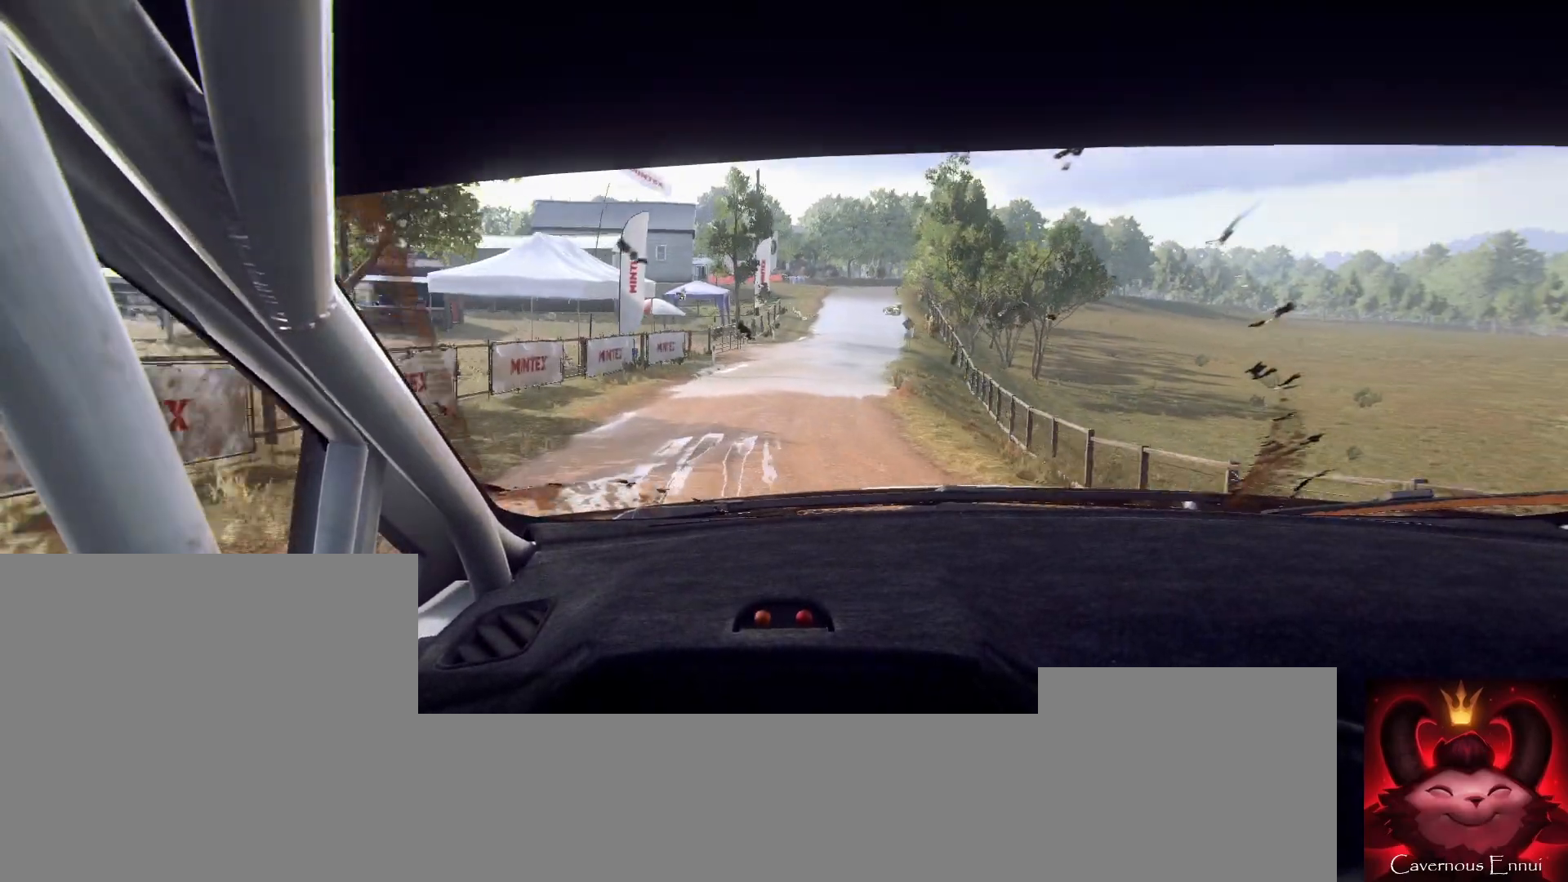
{"buttons": [], "left_stick": "center", "right_stick": "up", "events": [[100, "left_stick", "center"]]}
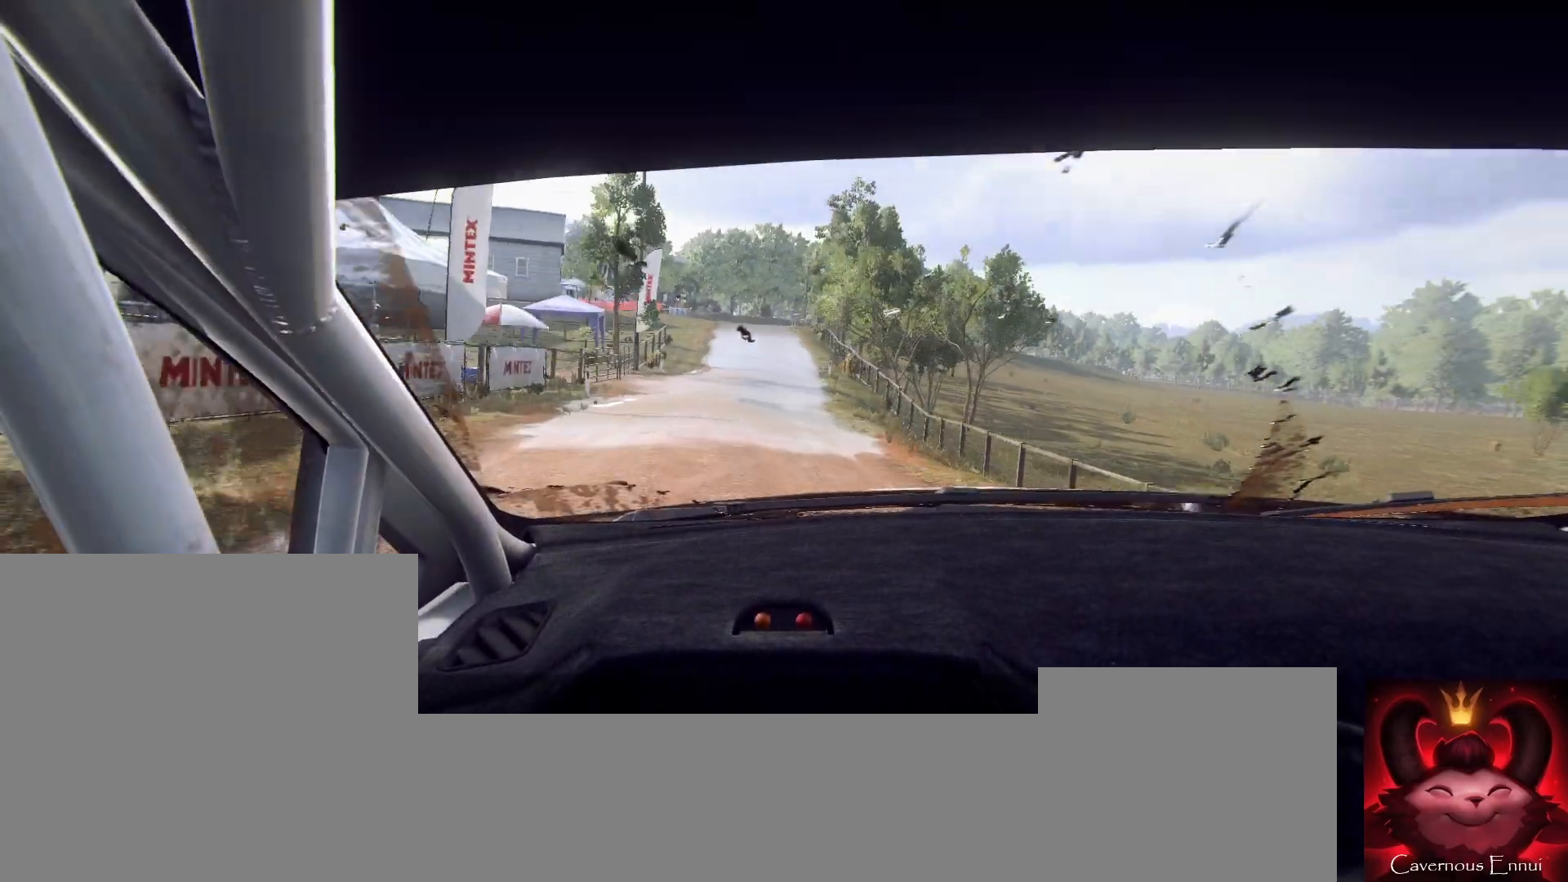
{"buttons": [], "left_stick": "center", "right_stick": "up", "events": [[100, "R1", "down"], [100, "left_stick", "left"], [133, "R1", "up"], [233, "left_stick", "center"]]}
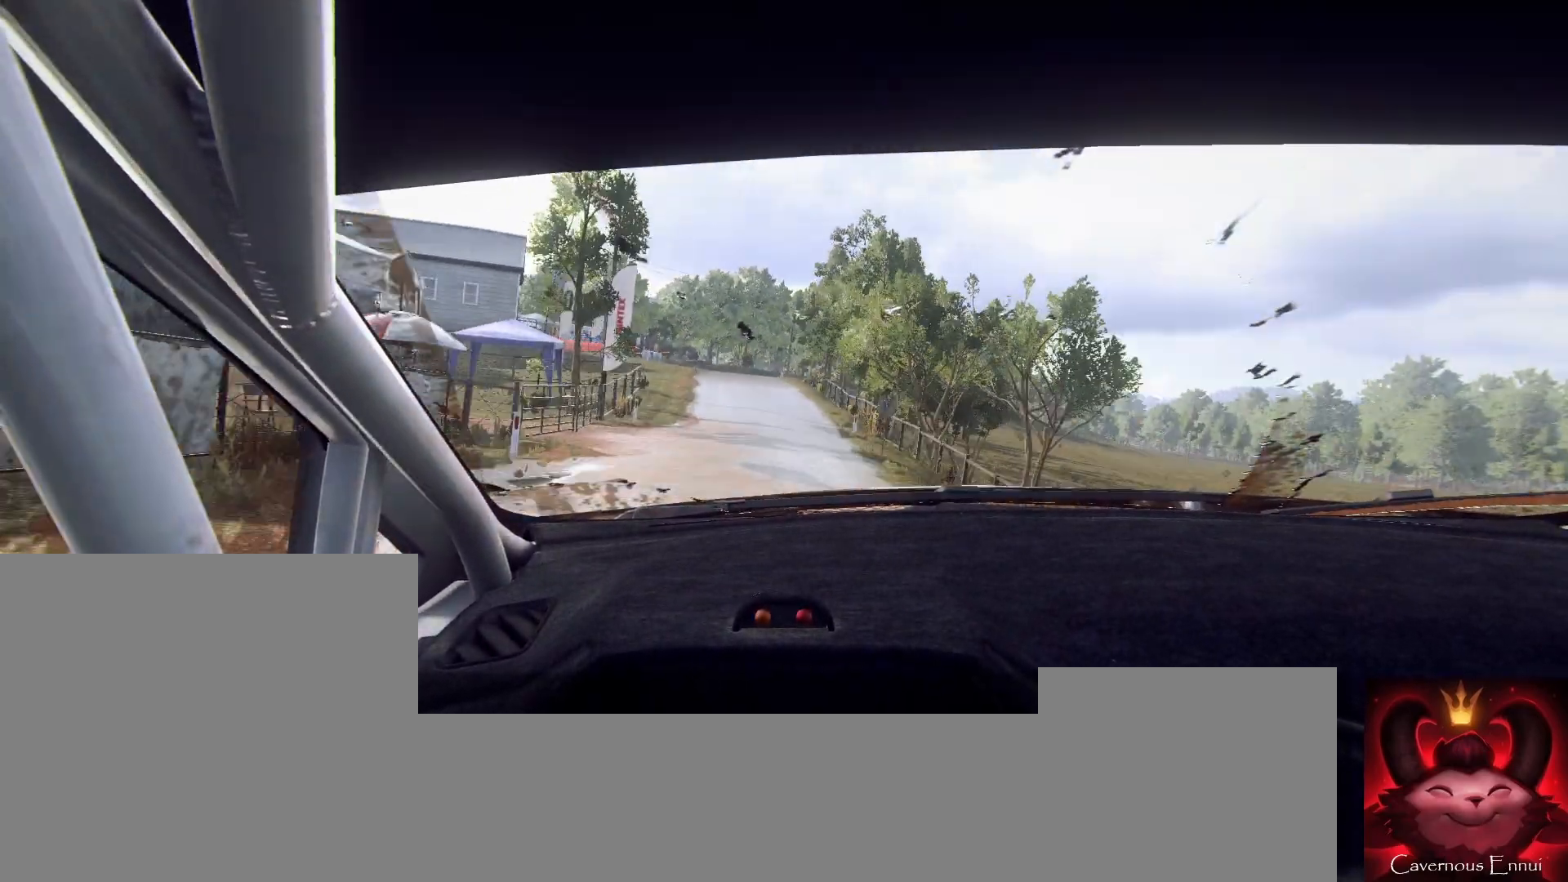
{"buttons": [], "left_stick": "center", "right_stick": "up", "events": [[167, "left_stick", "right"], [333, "left_stick", "center"]]}
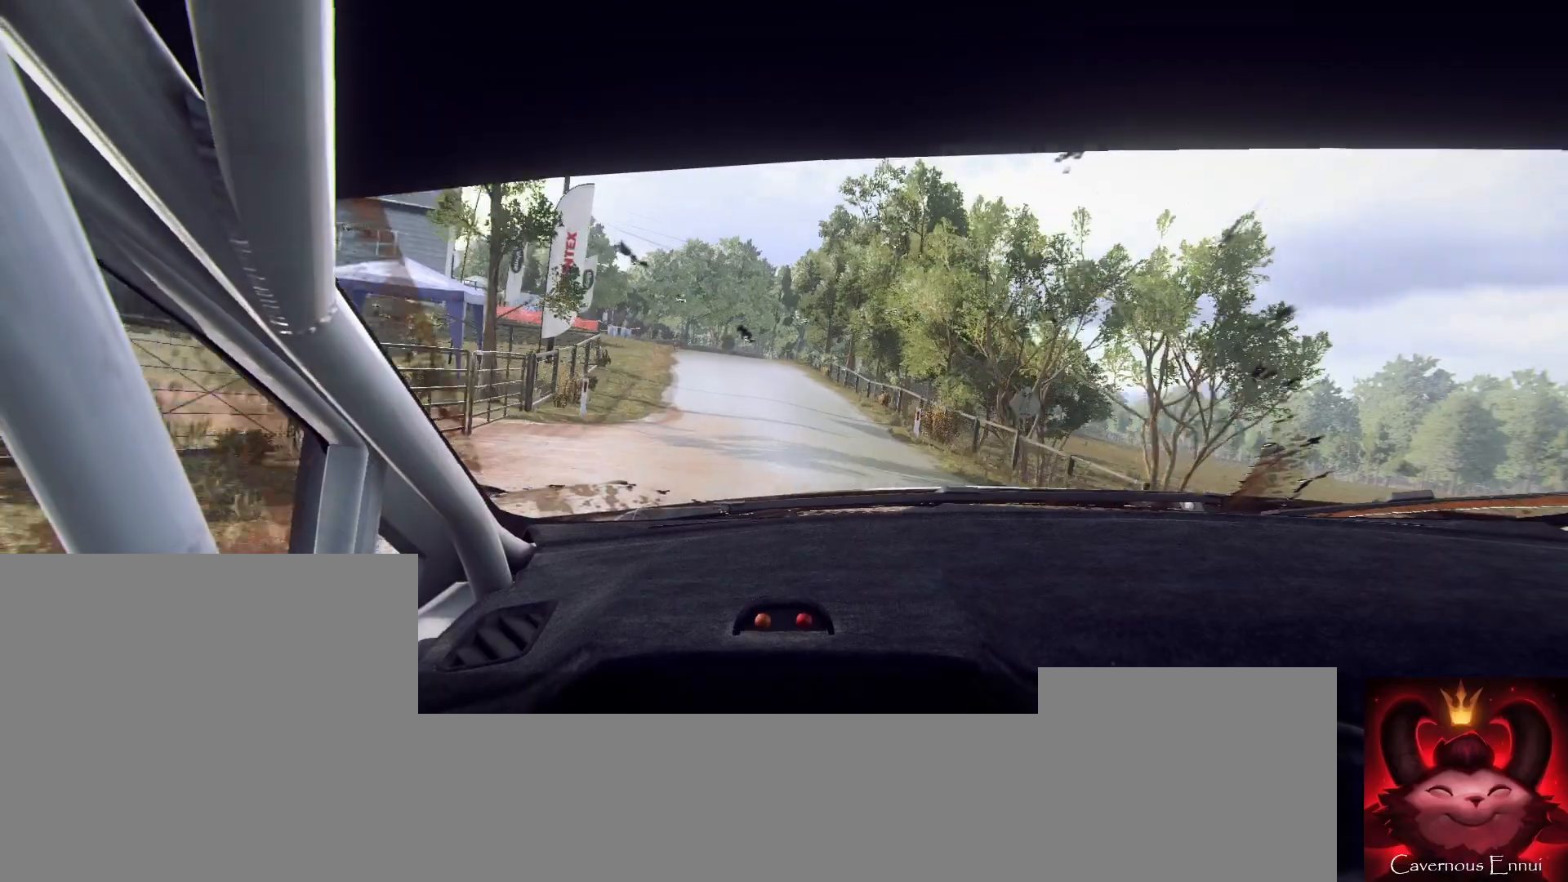
{"buttons": [], "left_stick": "center", "right_stick": "up", "events": [[100, "left_stick", "down-left"], [367, "left_stick", "center"]]}
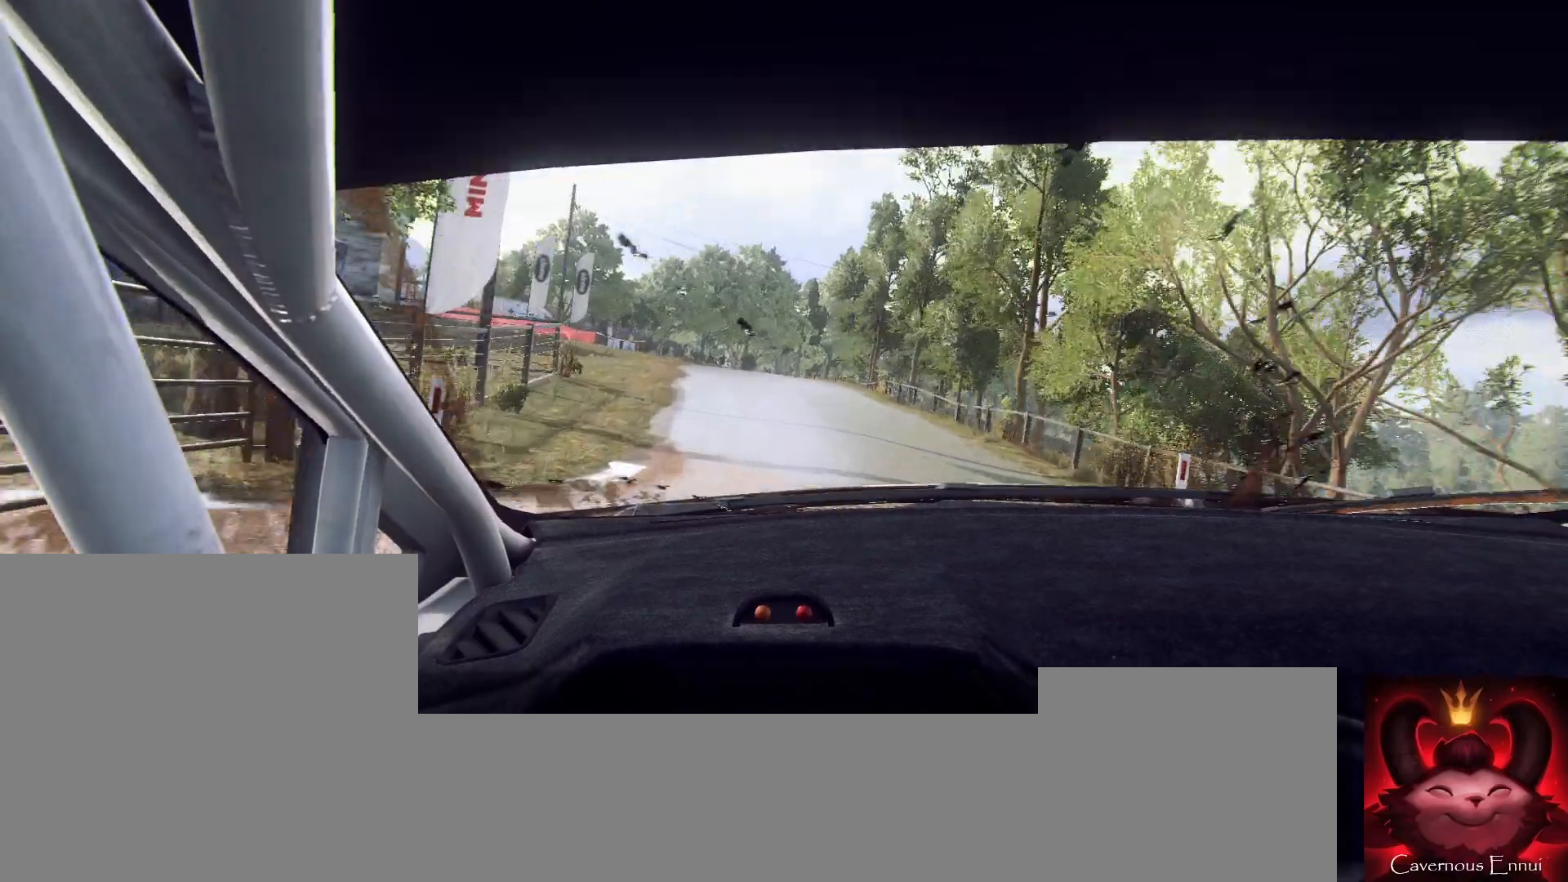
{"buttons": [], "left_stick": "right", "right_stick": "center", "events": [[300, "left_stick", "right"], [300, "right_stick", "center"]]}
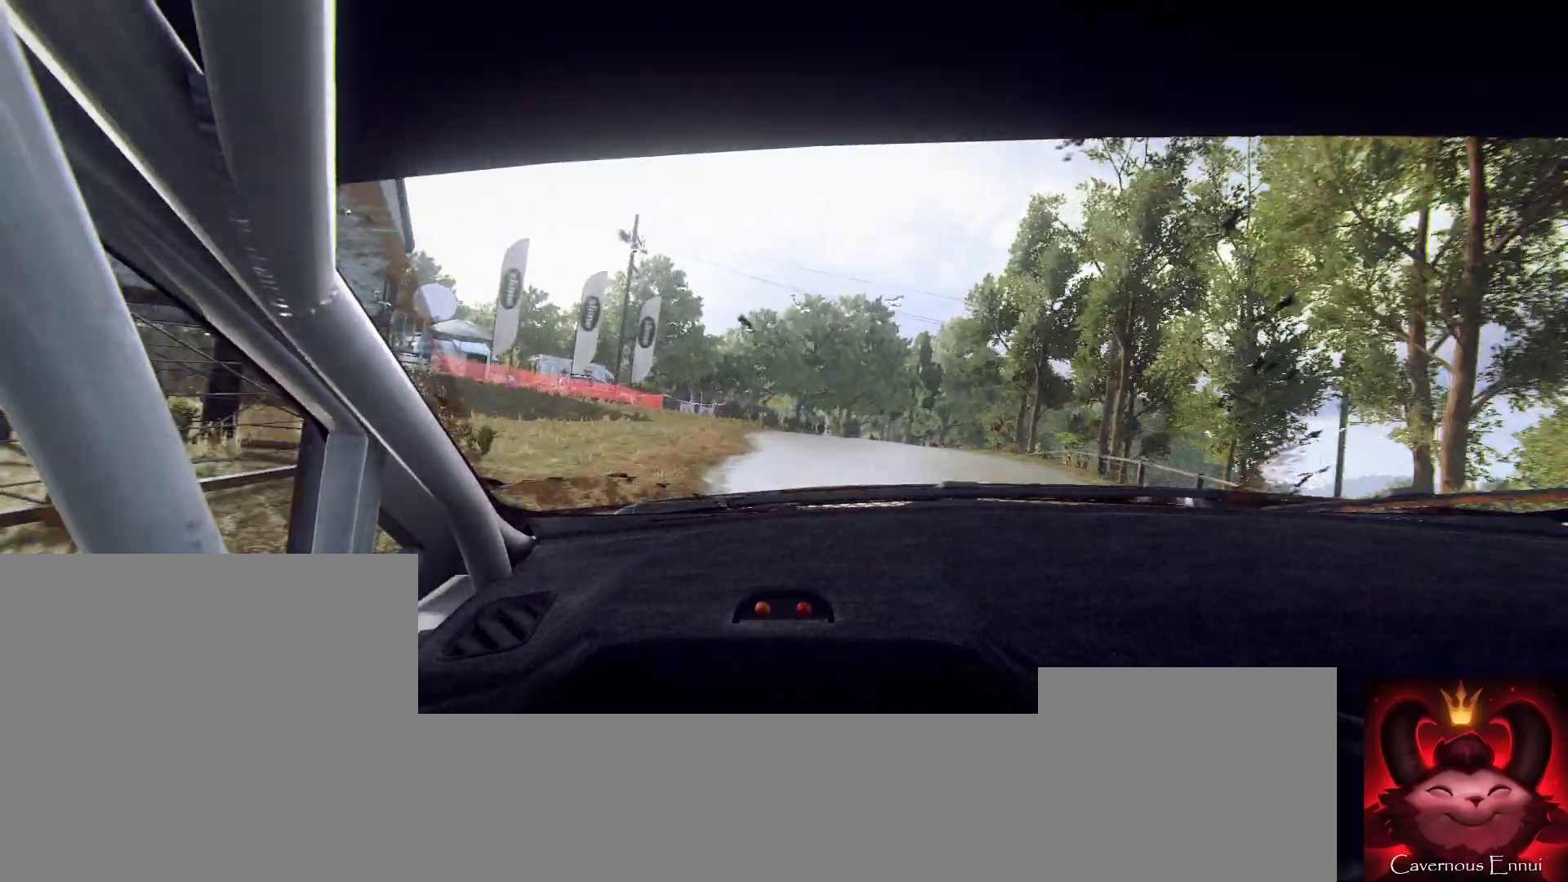
{"buttons": [], "left_stick": "center", "right_stick": "up", "events": [[67, "left_stick", "center"], [67, "right_stick", "up"], [200, "right_stick", "center"], [433, "right_stick", "up"]]}
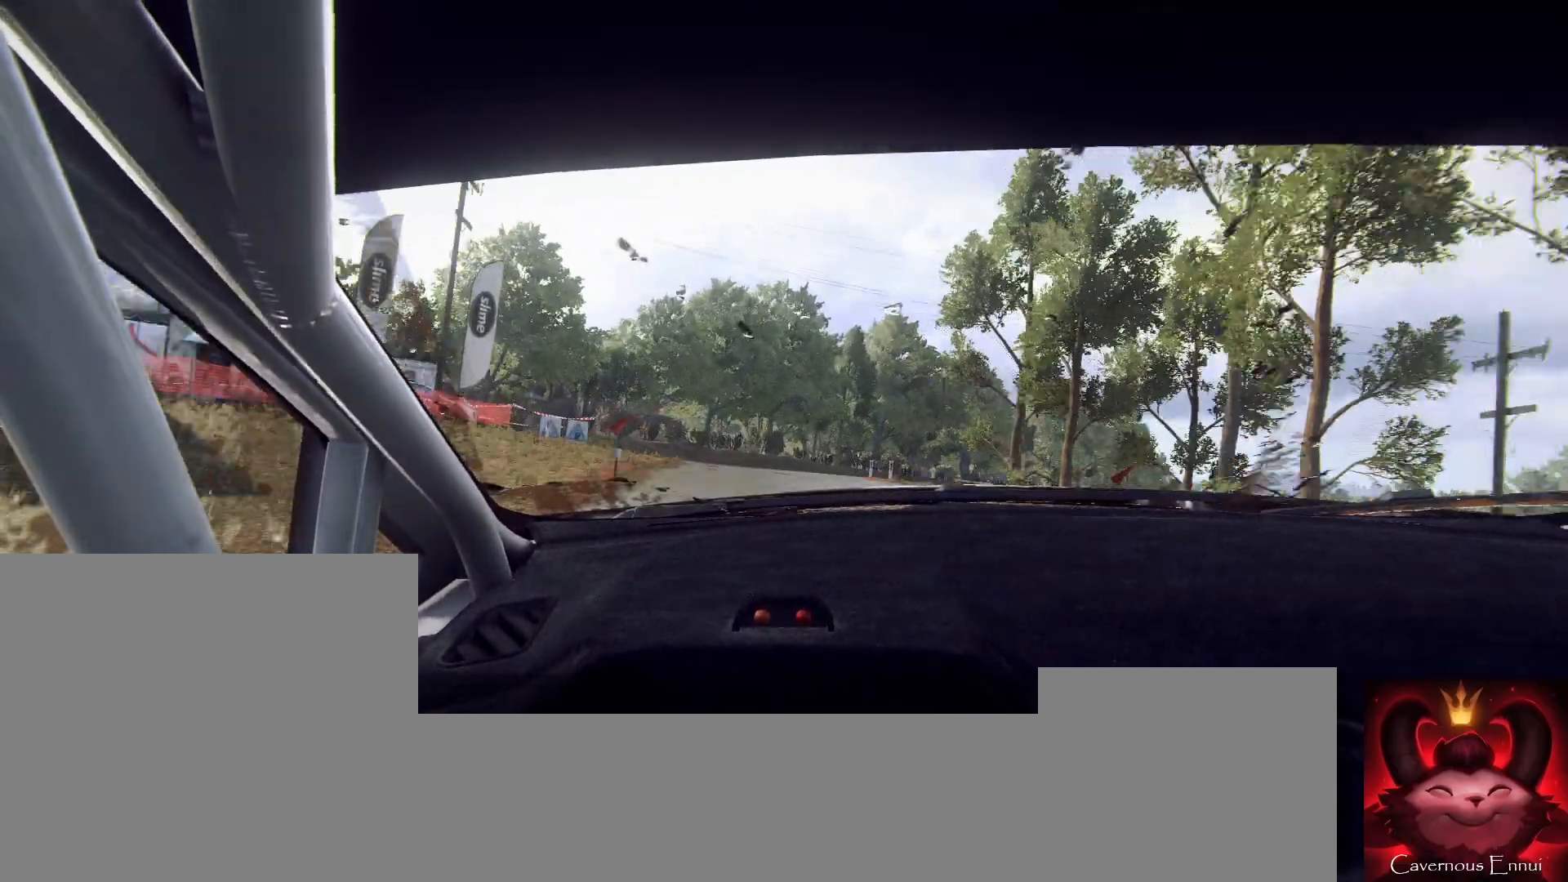
{"buttons": [], "left_stick": "right", "right_stick": "up", "events": [[100, "left_stick", "right"], [200, "right_stick", "center"], [367, "left_stick", "center"], [467, "left_stick", "right"], [467, "right_stick", "up"]]}
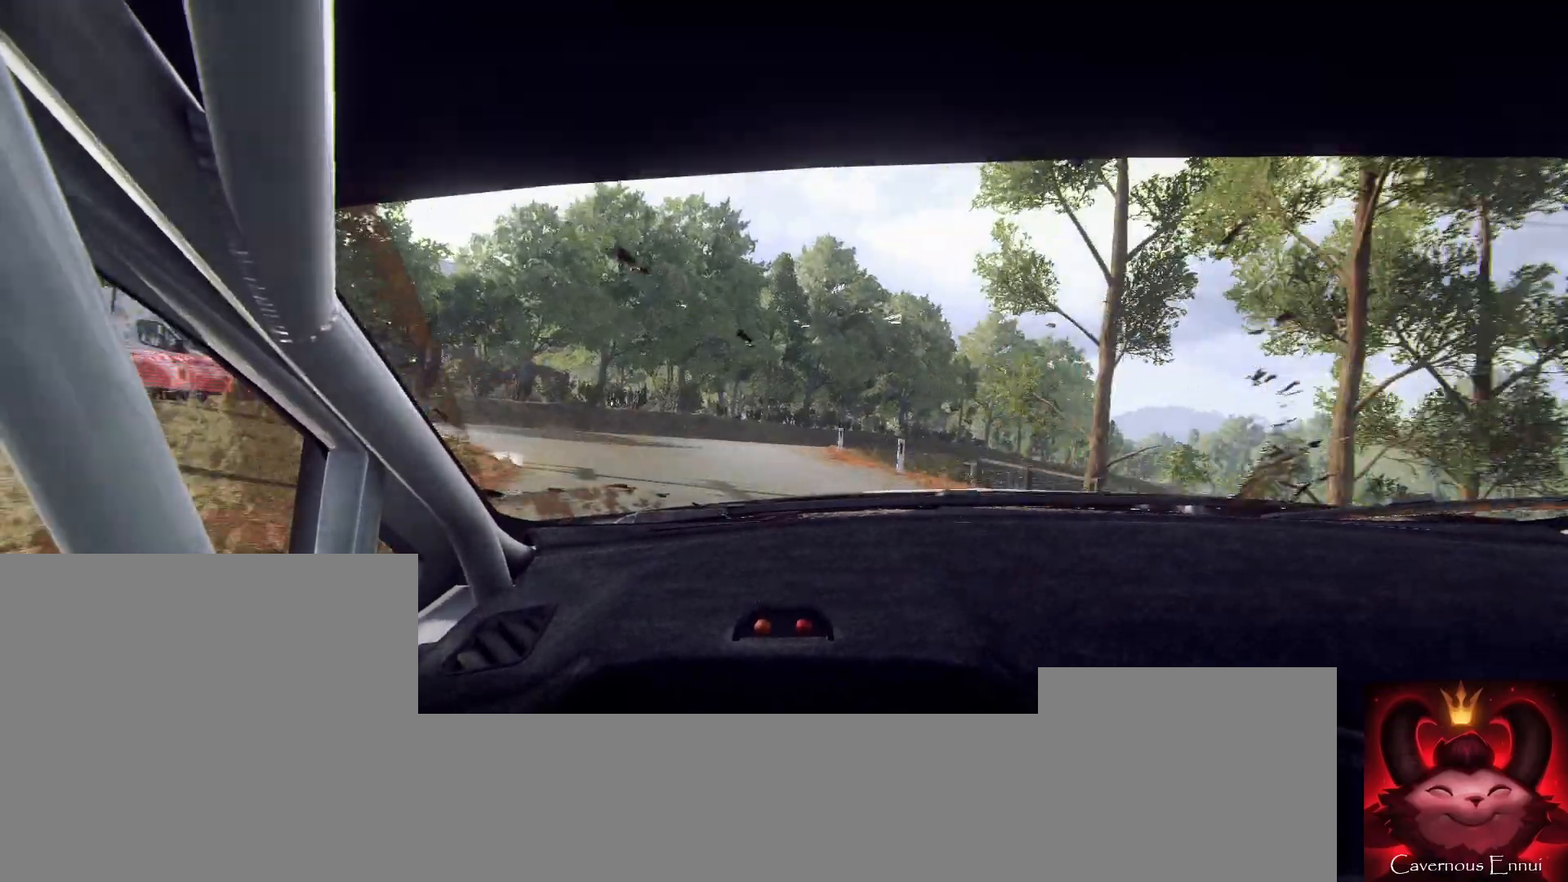
{"buttons": [], "left_stick": "center", "right_stick": "up", "events": [[33, "left_stick", "center"], [100, "right_stick", "center"], [167, "left_stick", "down-left"], [400, "left_stick", "center"], [433, "right_stick", "up"]]}
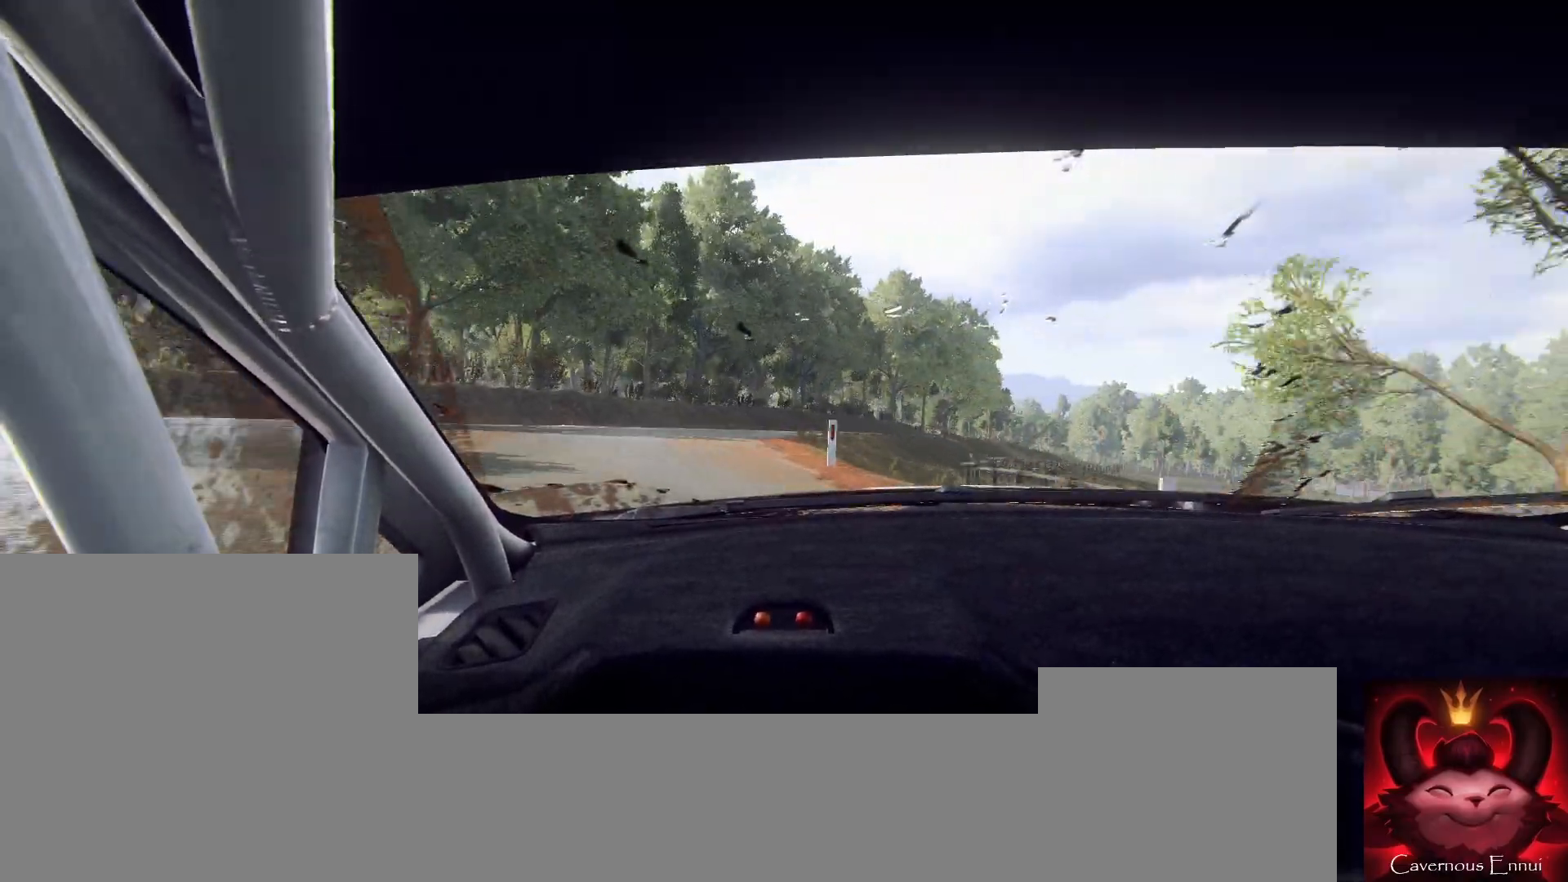
{"buttons": [], "left_stick": "right", "right_stick": "up", "events": [[67, "right_stick", "center"], [100, "left_stick", "right"], [200, "left_stick", "center"], [267, "right_stick", "up"], [400, "left_stick", "right"]]}
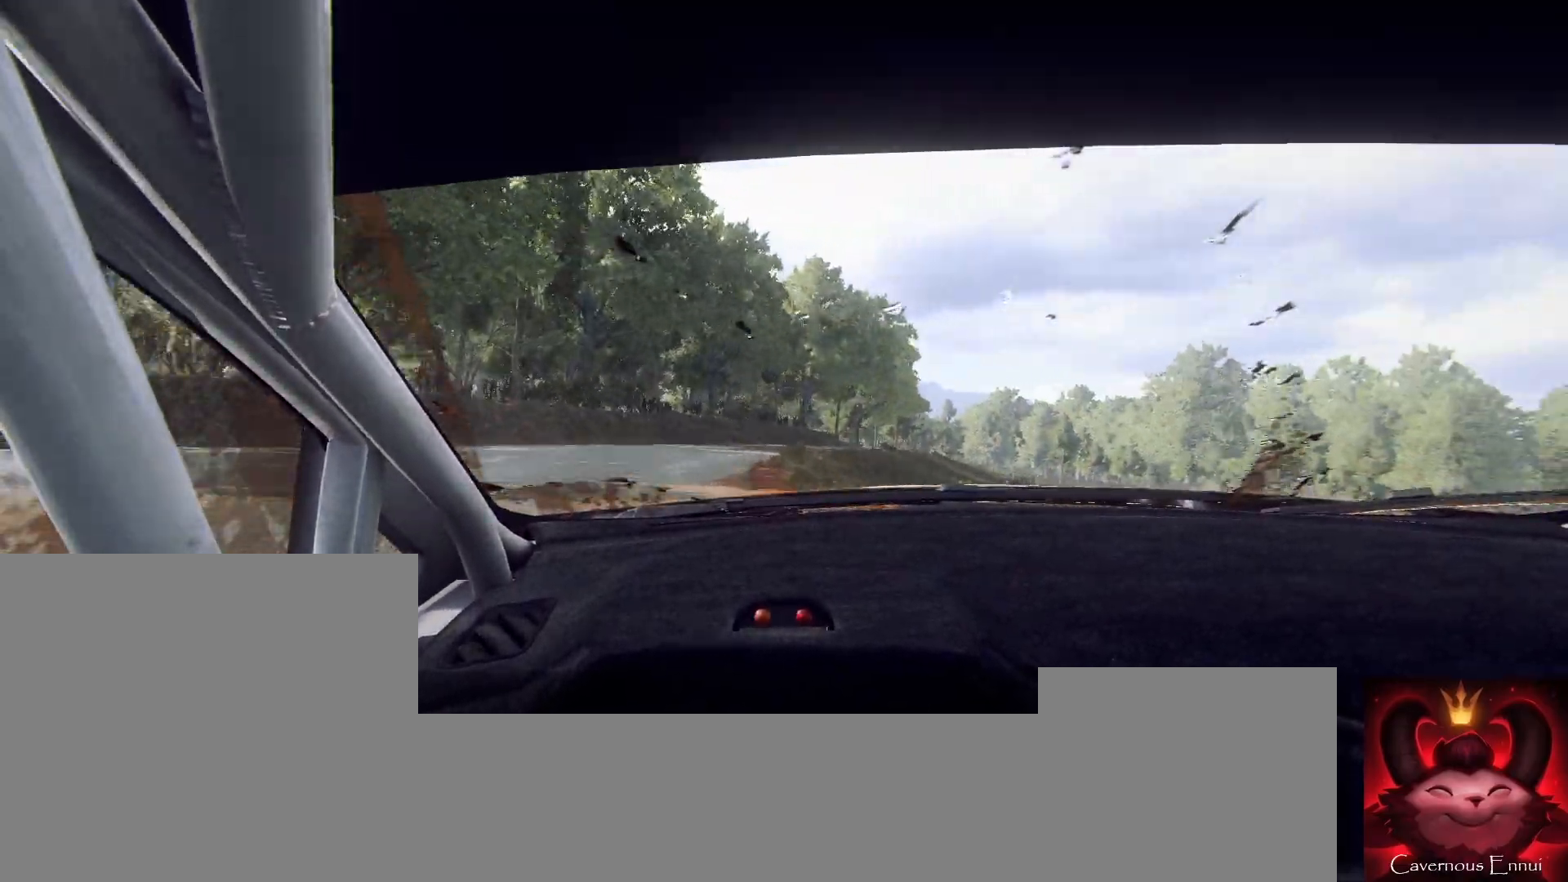
{"buttons": [], "left_stick": "left", "right_stick": "up", "events": [[67, "left_stick", "center"], [67, "right_stick", "center"], [133, "left_stick", "down-left"], [300, "left_stick", "center"], [400, "left_stick", "left"], [433, "right_stick", "up"]]}
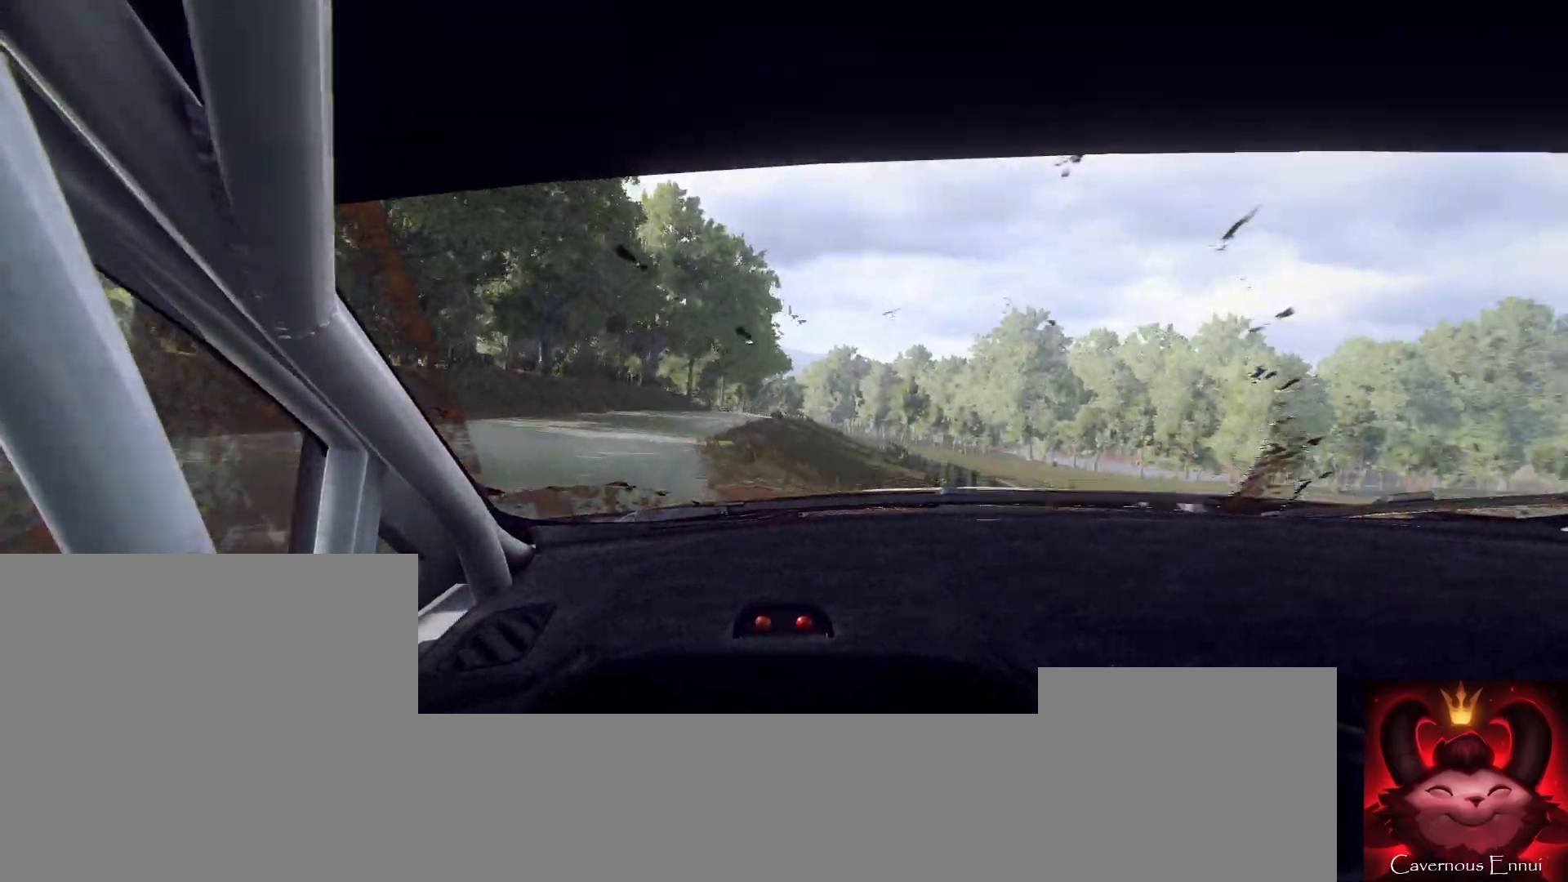
{"buttons": [], "left_stick": "left", "right_stick": "center", "events": [[33, "right_stick", "center"], [67, "L1", "down"], [167, "L1", "up"], [267, "left_stick", "center"], [367, "left_stick", "left"]]}
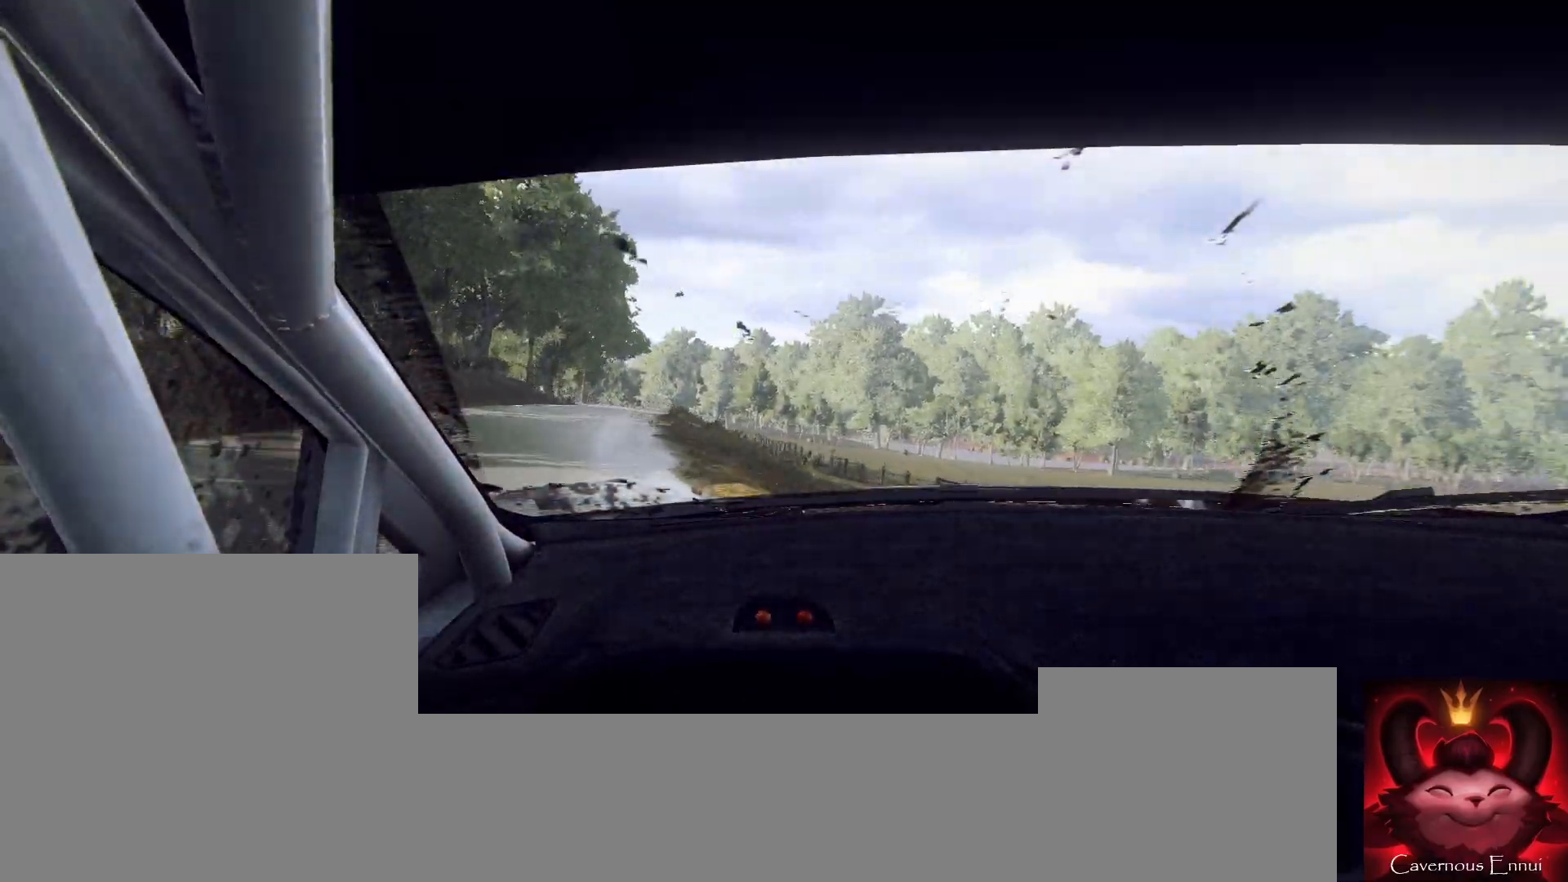
{"buttons": [], "left_stick": "left", "right_stick": "center", "events": [[33, "left_stick", "center"], [100, "left_stick", "left"]]}
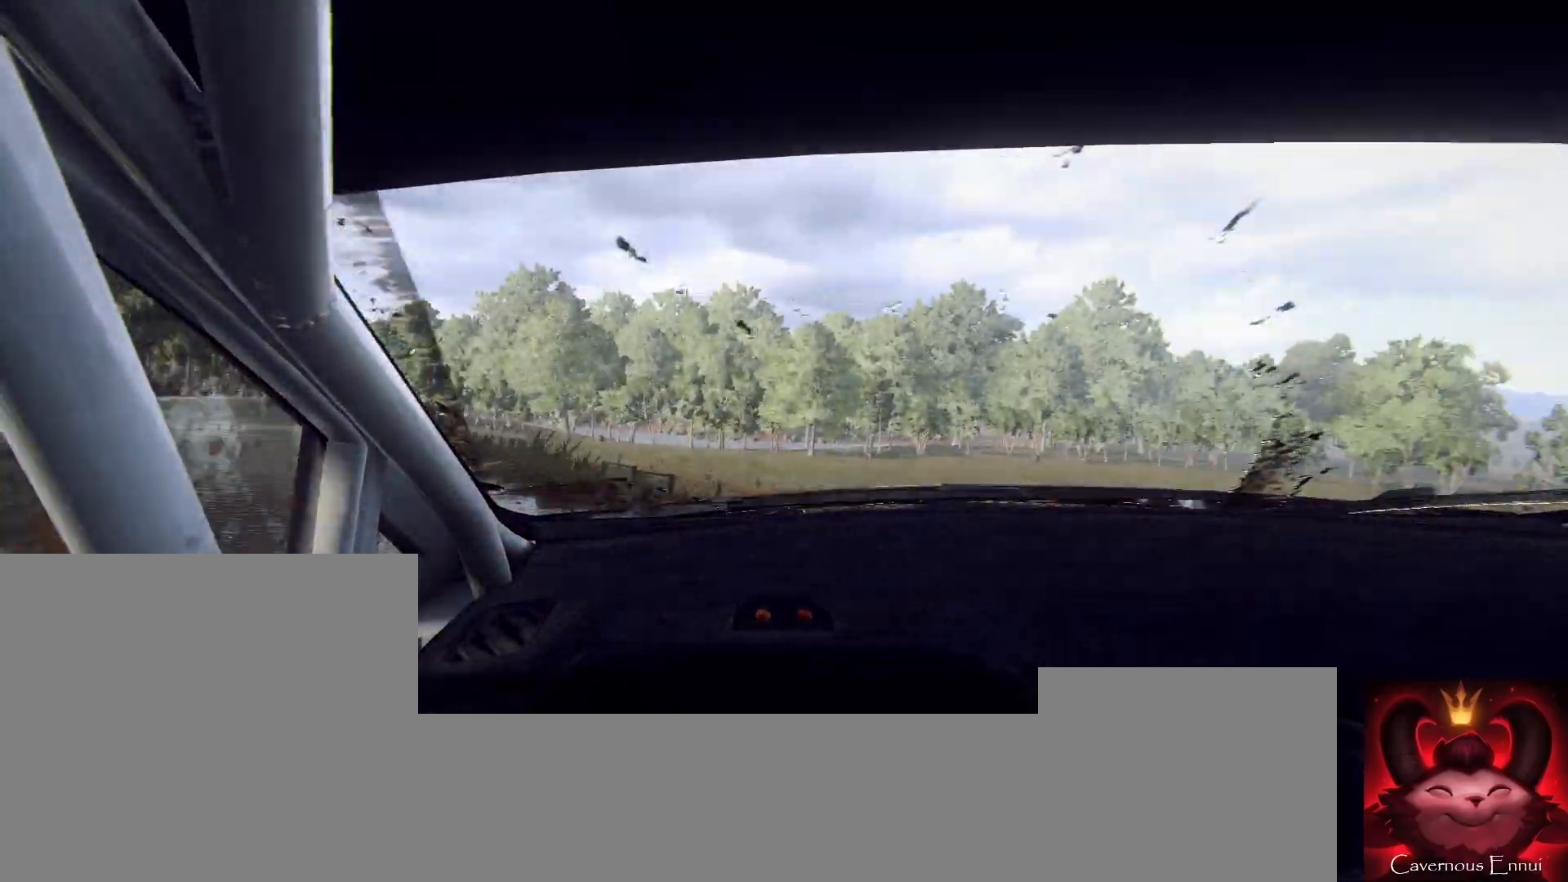
{"buttons": ["L2", "R2"], "left_stick": "left", "right_stick": "center", "events": [[200, "L2", "down"], [300, "R2", "down"]]}
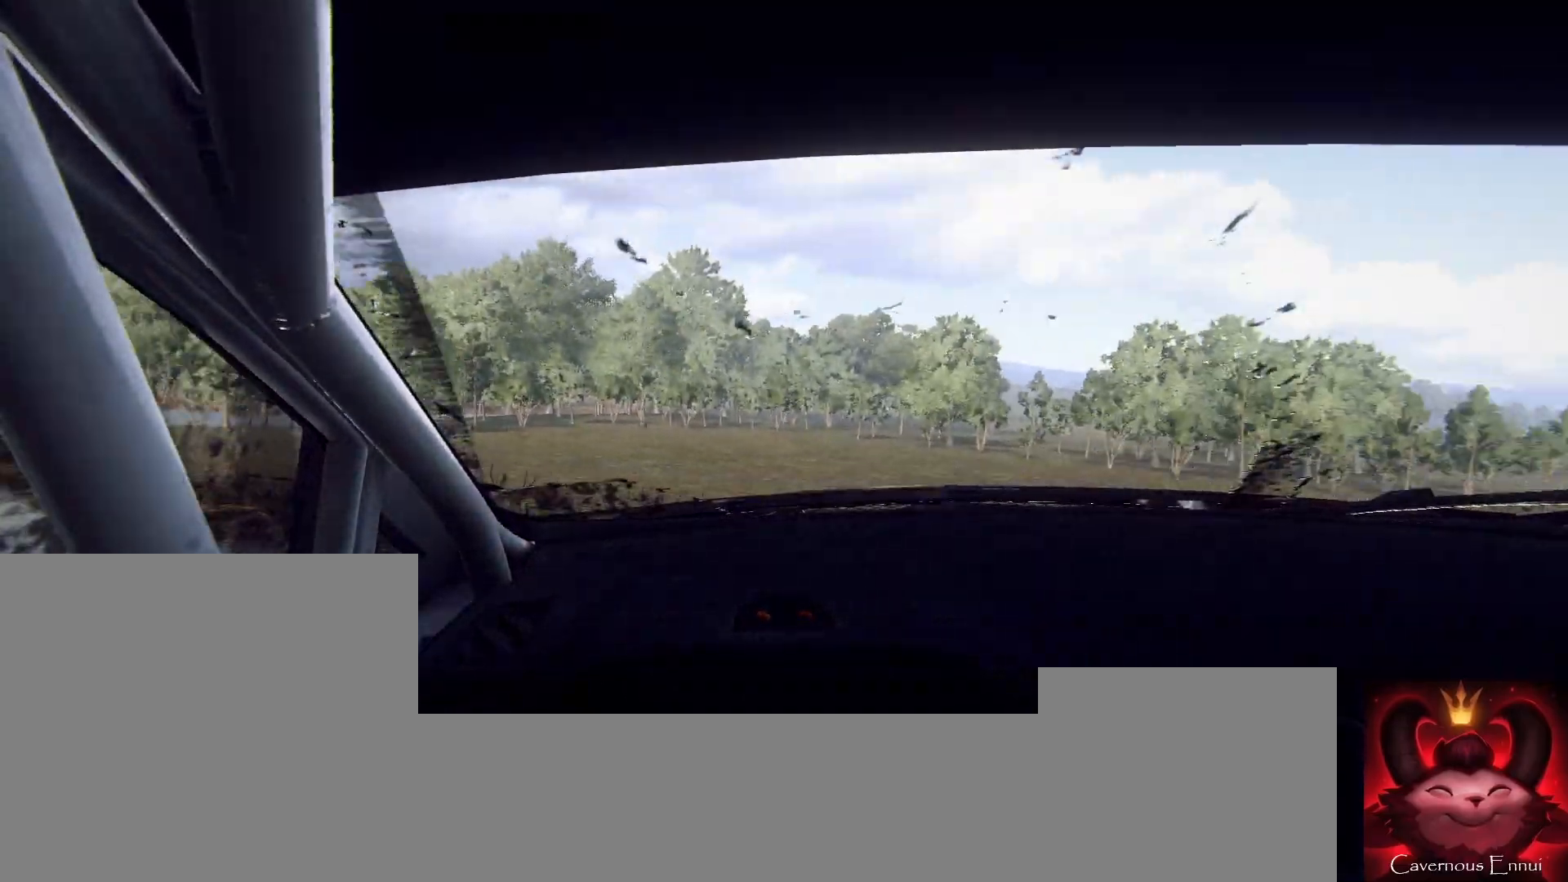
{"buttons": ["R2"], "left_stick": "left", "right_stick": "center", "events": [[467, "L2", "up"]]}